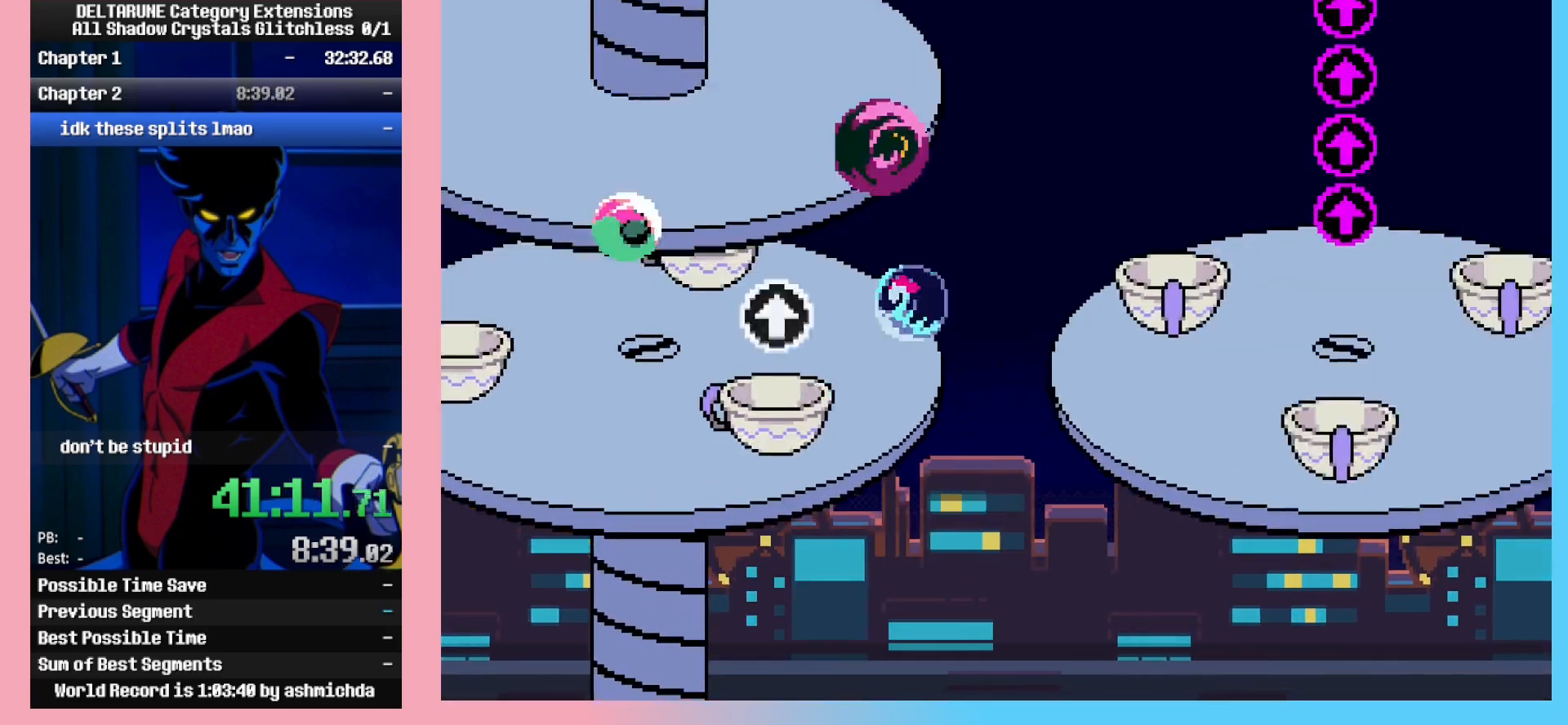
Gameplay with keyboard; each line is a JSON object with the keys held at the frame after it. "events" lists presses ("down") and releases ("up") of "c", "ctrl_l", "ctrl_r", "down", "left", "return", "right", "shift_l", "shift_r", "up", "x" and "z" between this image and that frame as [ms after this image, input, new state], when the widget could be followed in between. No other keys are recorded. Mouse input is not recorded.
{"keys": ["ctrl_l"], "events": []}
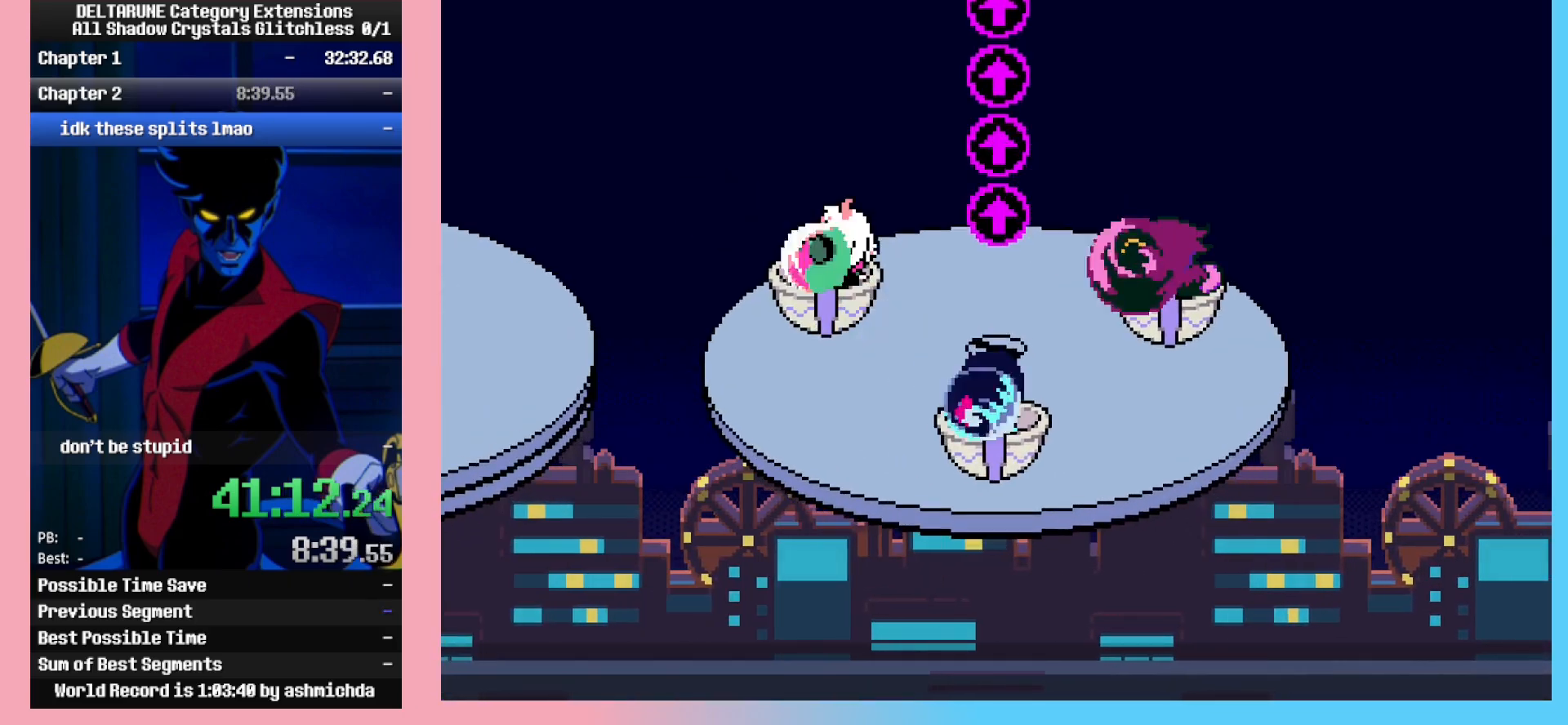
{"keys": ["ctrl_l"], "events": []}
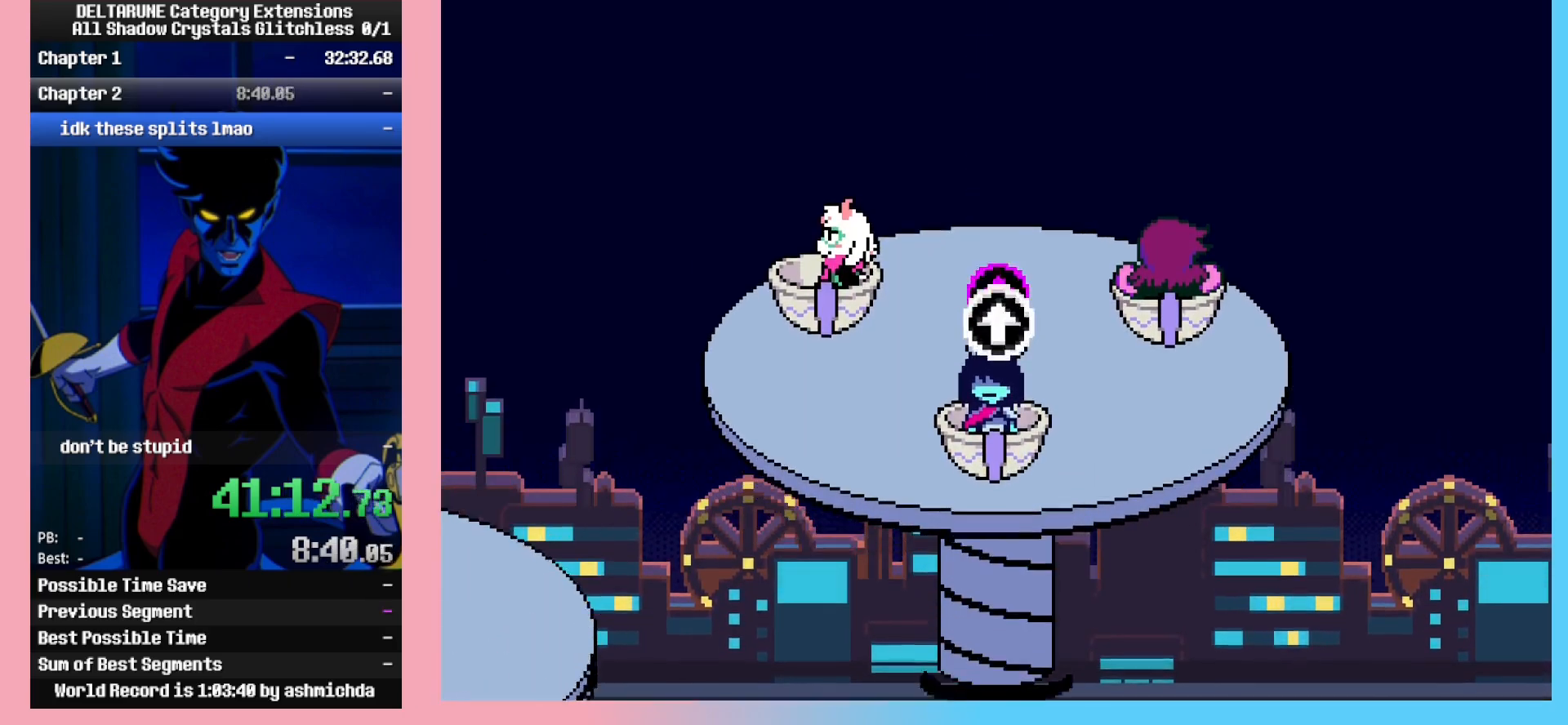
{"keys": ["ctrl_l"], "events": [[300, "right", "down"], [433, "right", "up"]]}
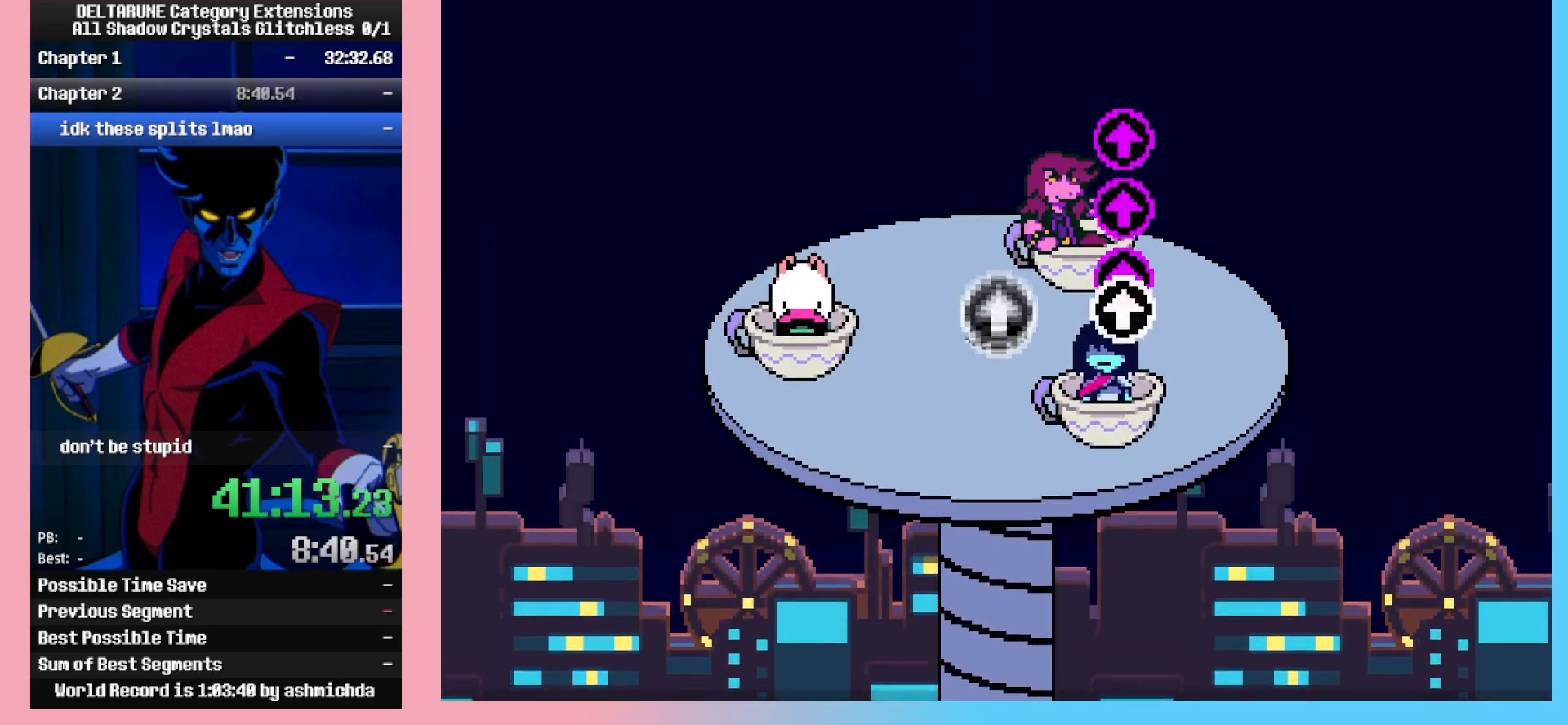
{"keys": ["ctrl_l"], "events": [[317, "left", "down"], [450, "left", "up"]]}
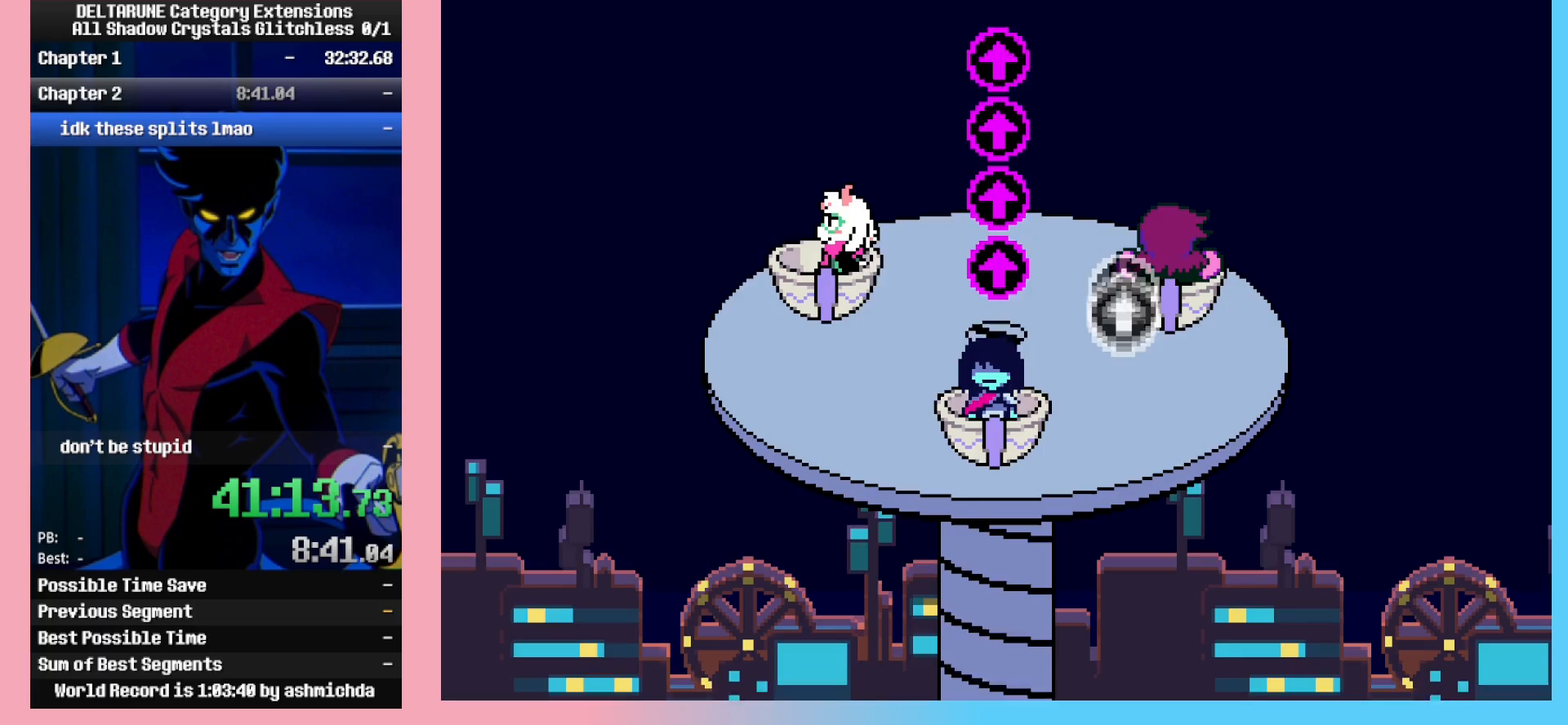
{"keys": ["ctrl_l"], "events": []}
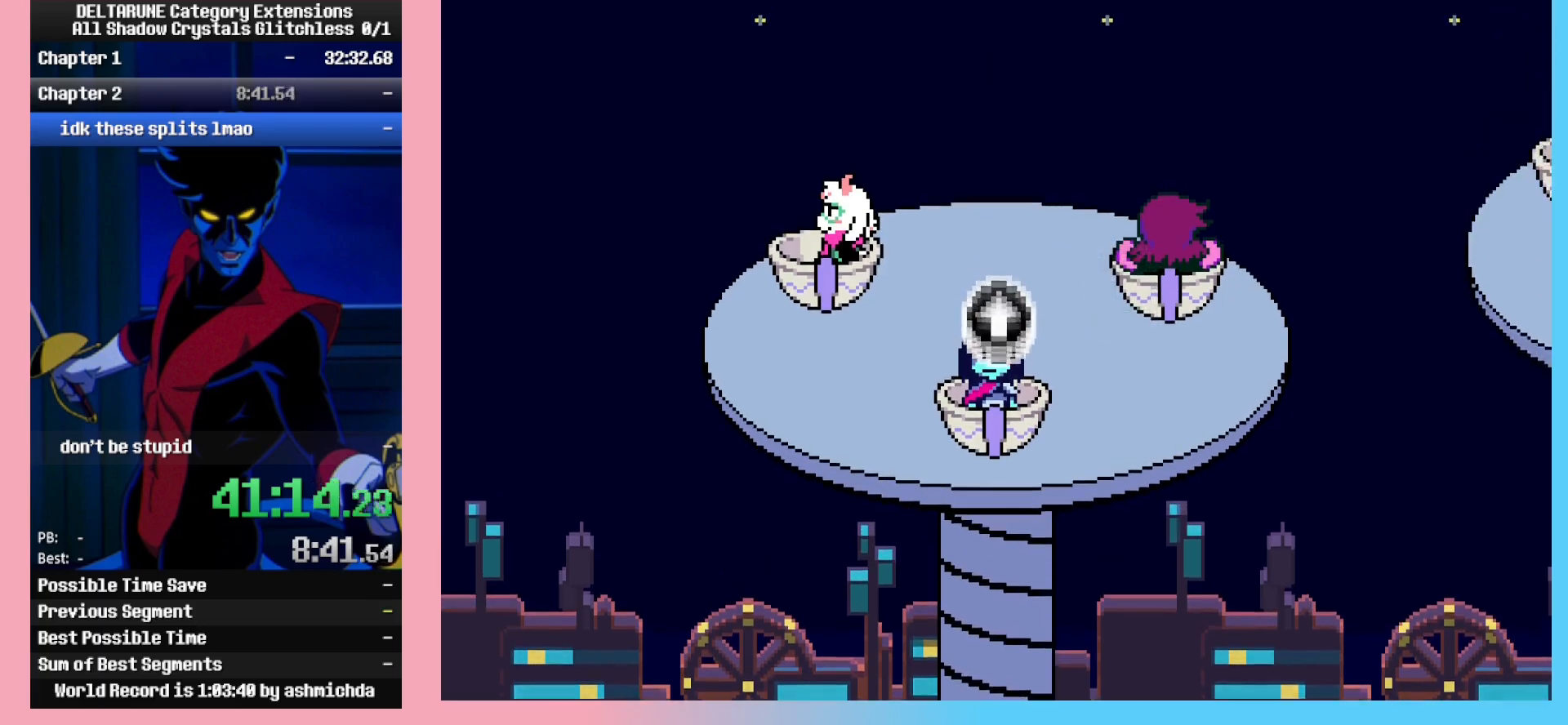
{"keys": ["ctrl_l"], "events": []}
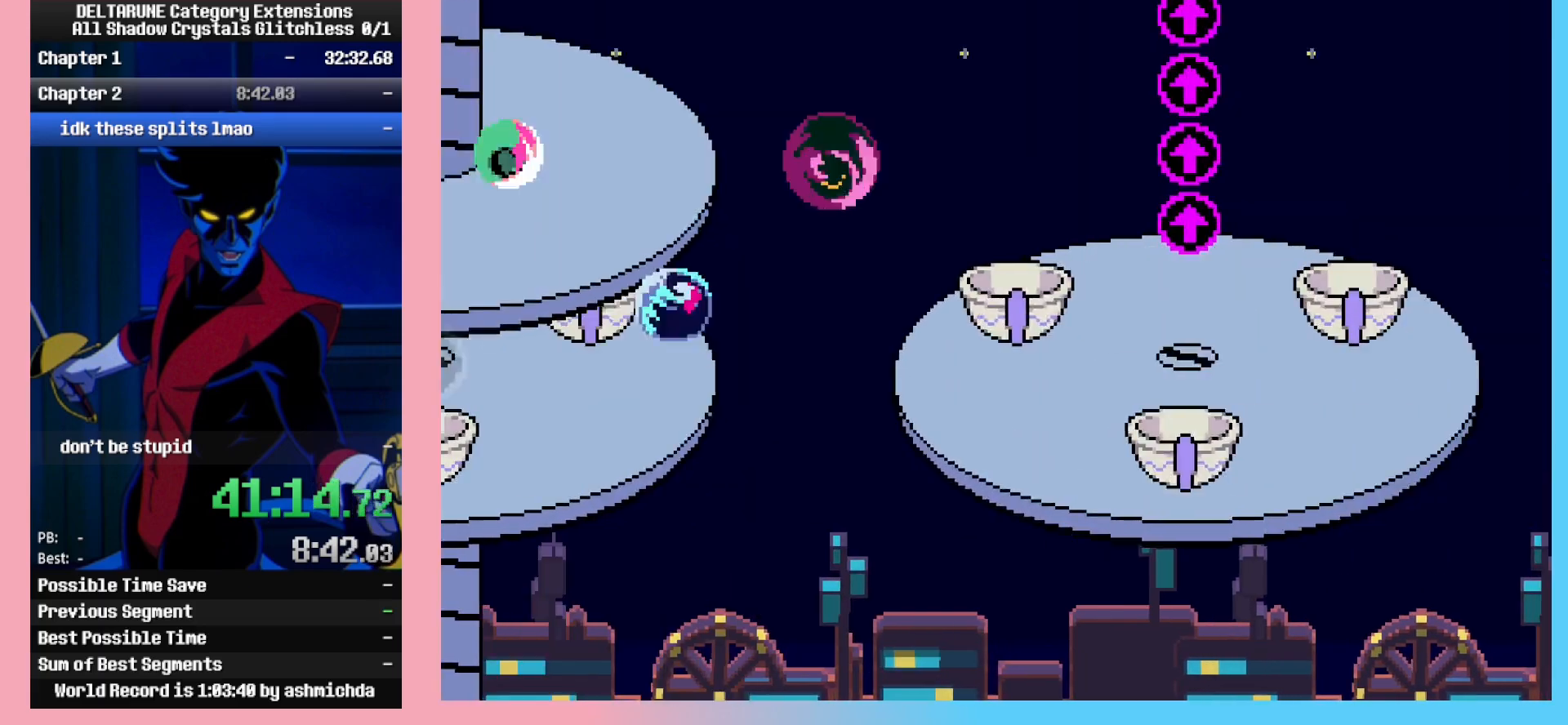
{"keys": ["ctrl_l"], "events": []}
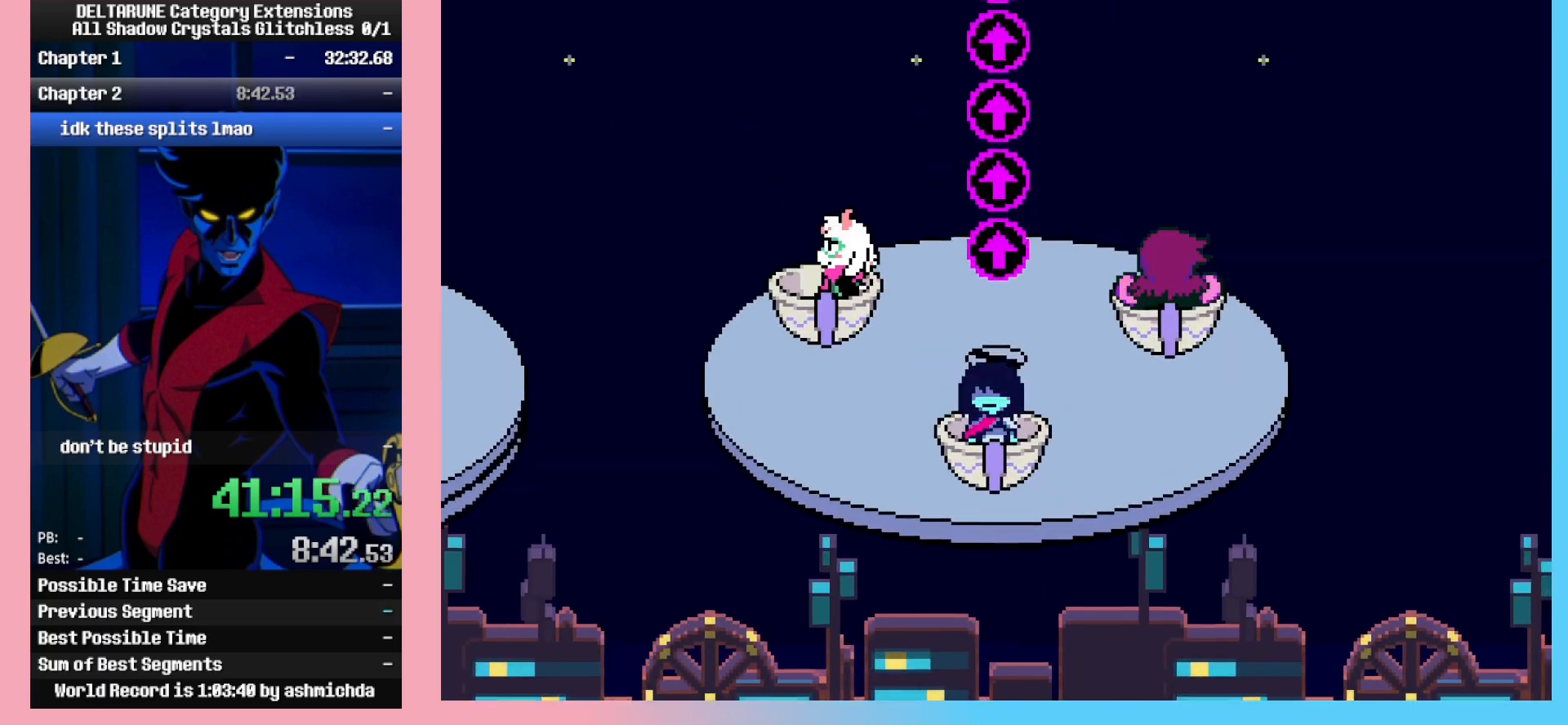
{"keys": ["ctrl_l", "right"], "events": [[467, "right", "down"]]}
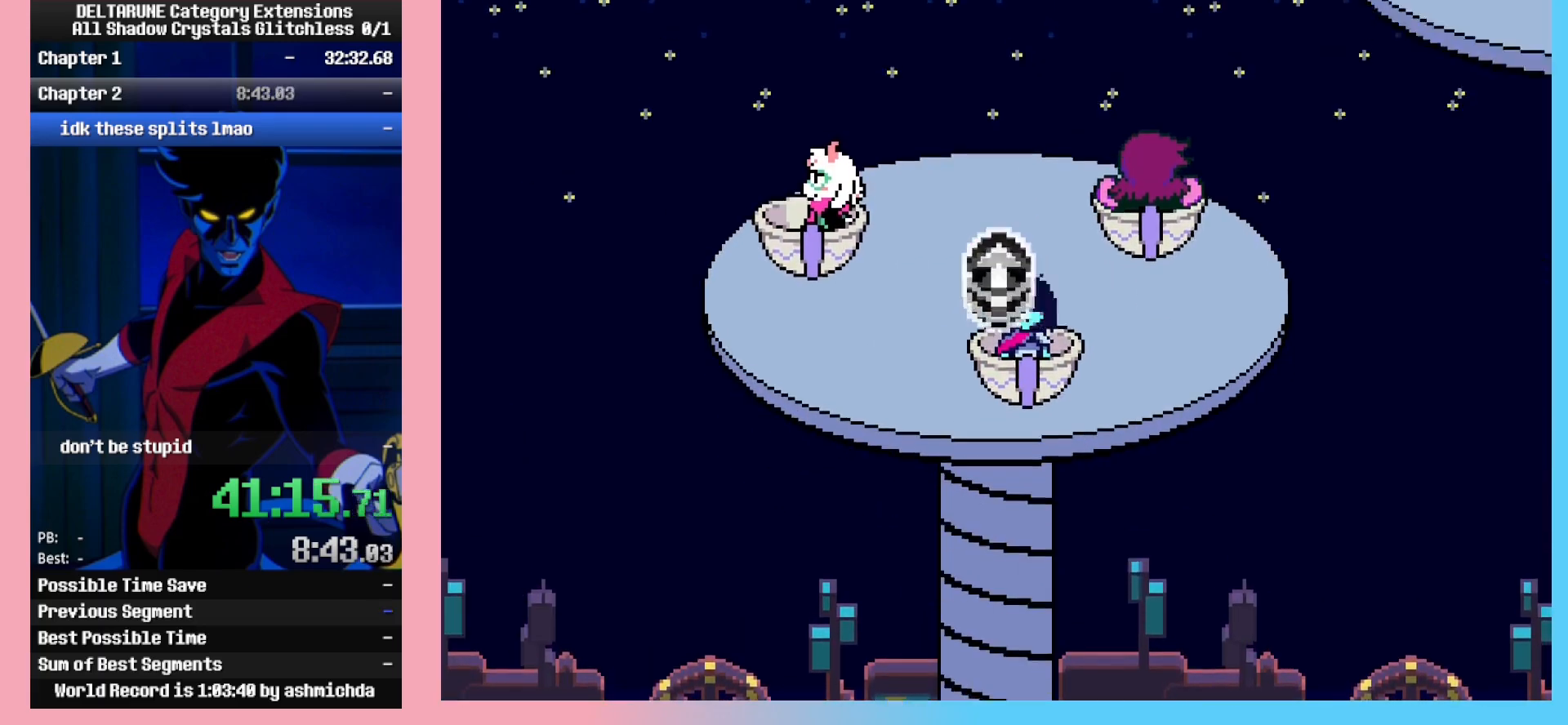
{"keys": ["ctrl_l"], "events": [[150, "right", "up"]]}
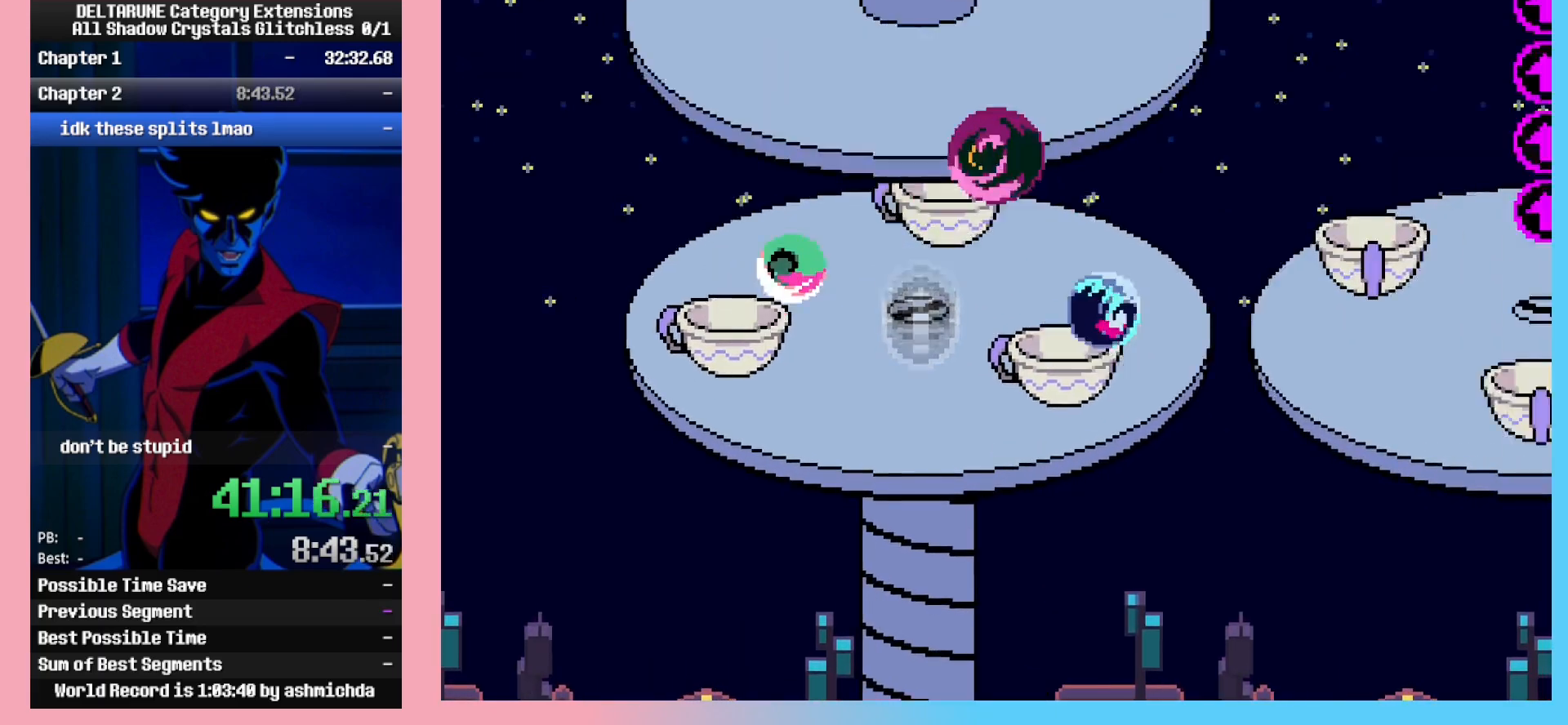
{"keys": ["ctrl_l"], "events": []}
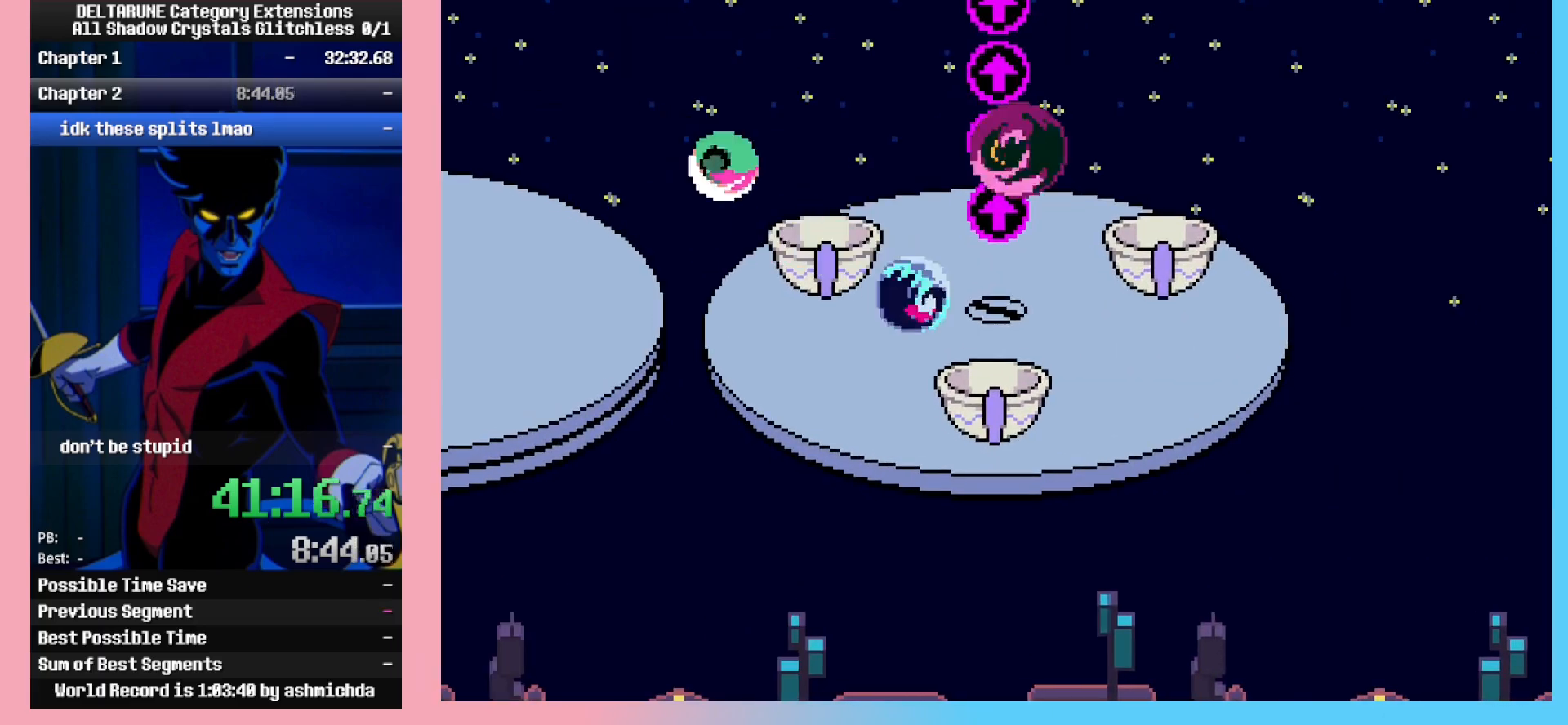
{"keys": ["ctrl_l", "right"], "events": [[417, "right", "down"]]}
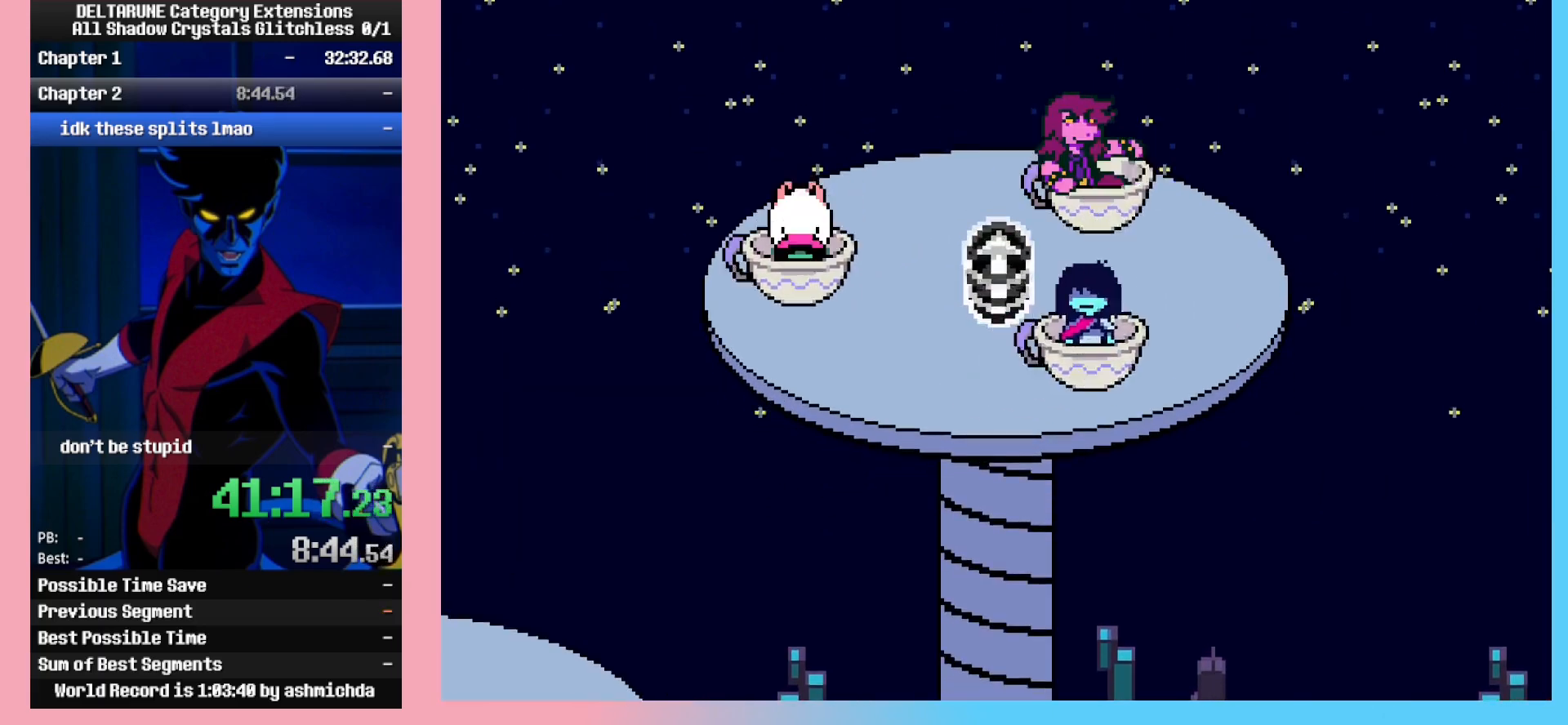
{"keys": ["ctrl_l"], "events": [[100, "right", "up"]]}
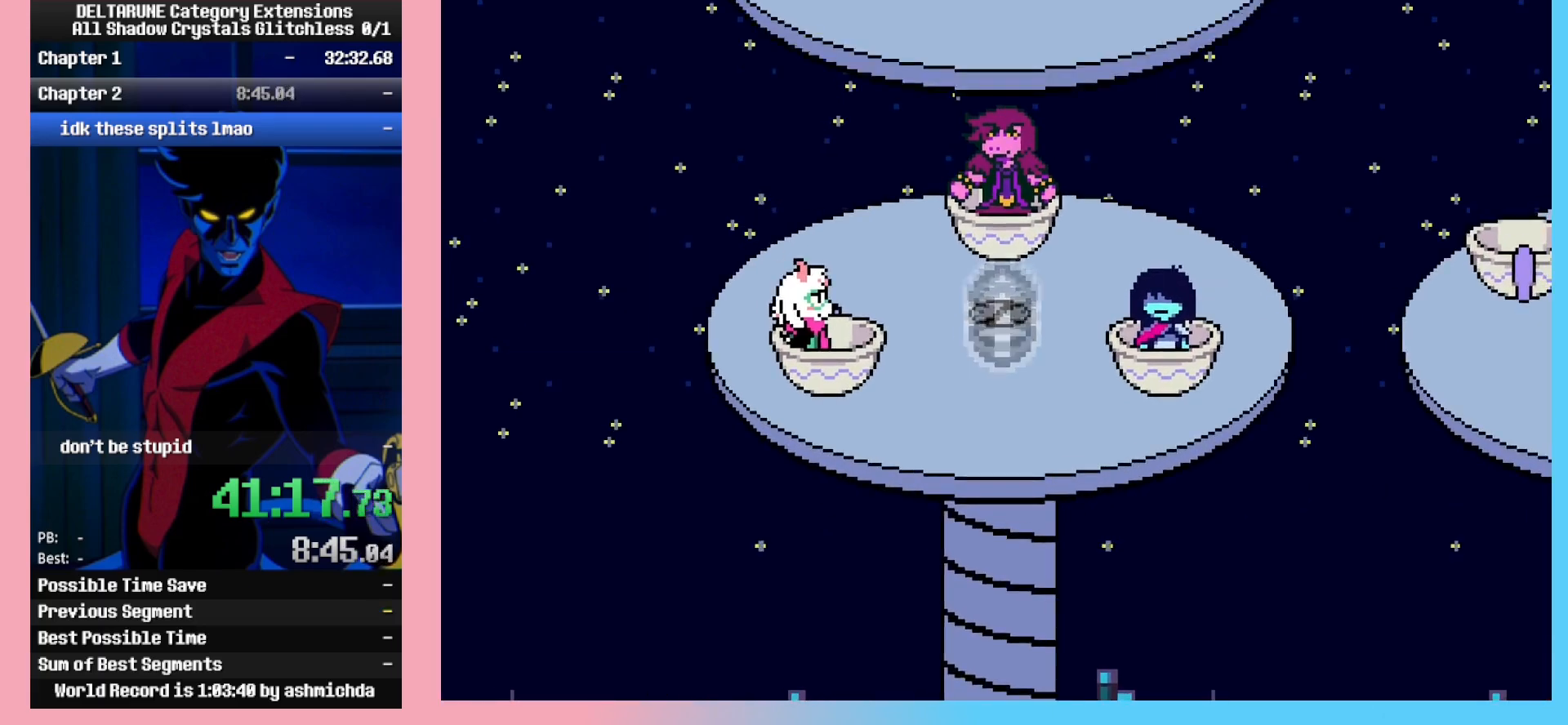
{"keys": ["ctrl_l"], "events": []}
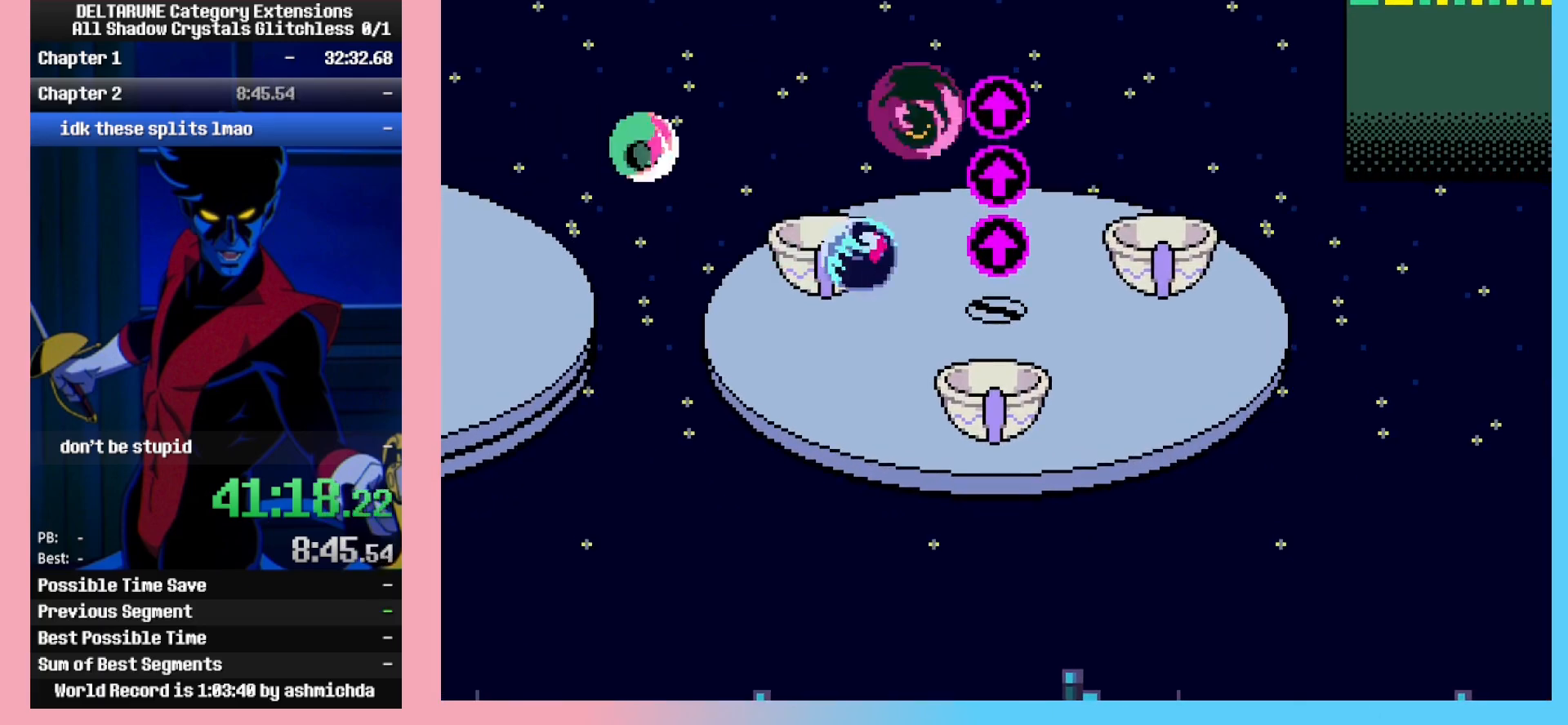
{"keys": ["ctrl_l", "right"], "events": [[467, "right", "down"]]}
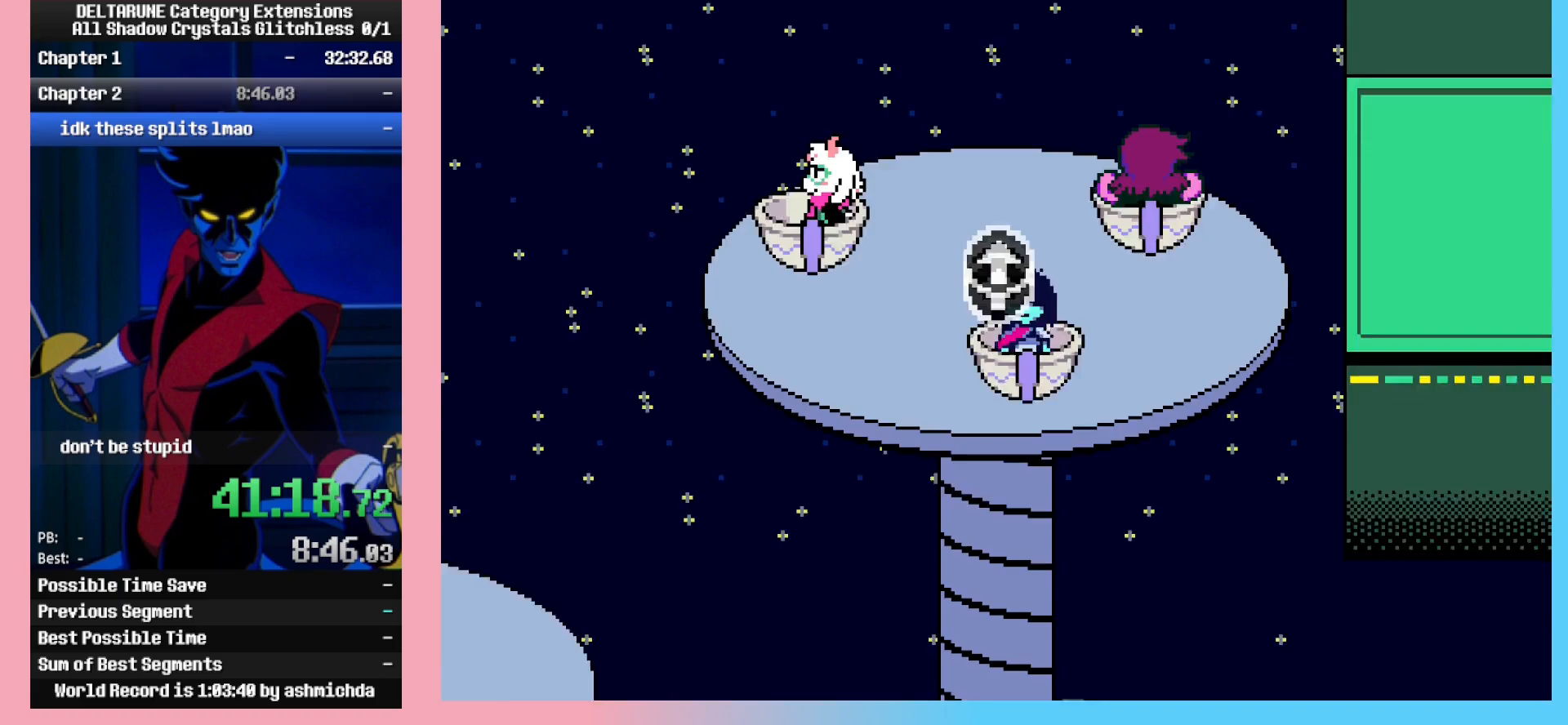
{"keys": ["ctrl_l"], "events": [[100, "right", "up"]]}
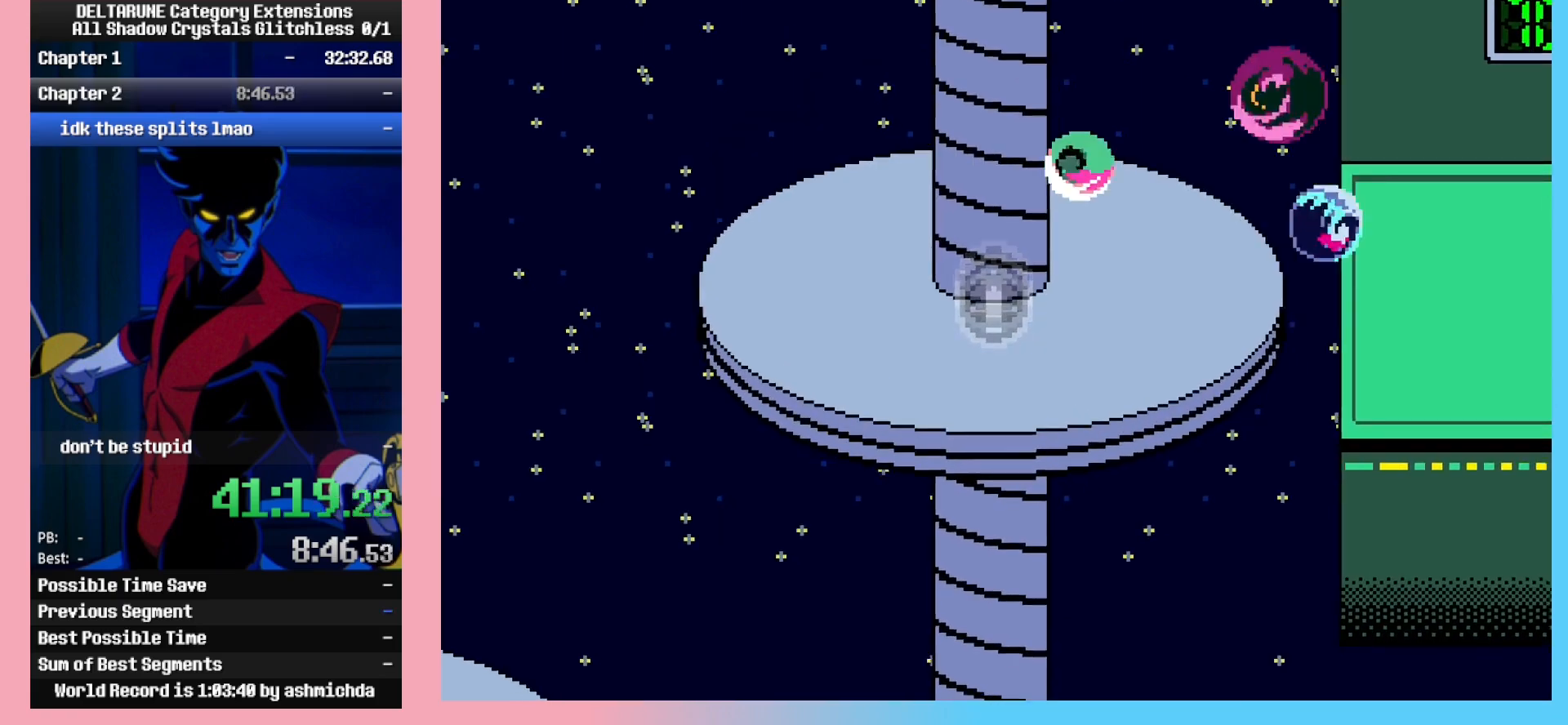
{"keys": ["ctrl_l", "right"], "events": [[317, "right", "down"]]}
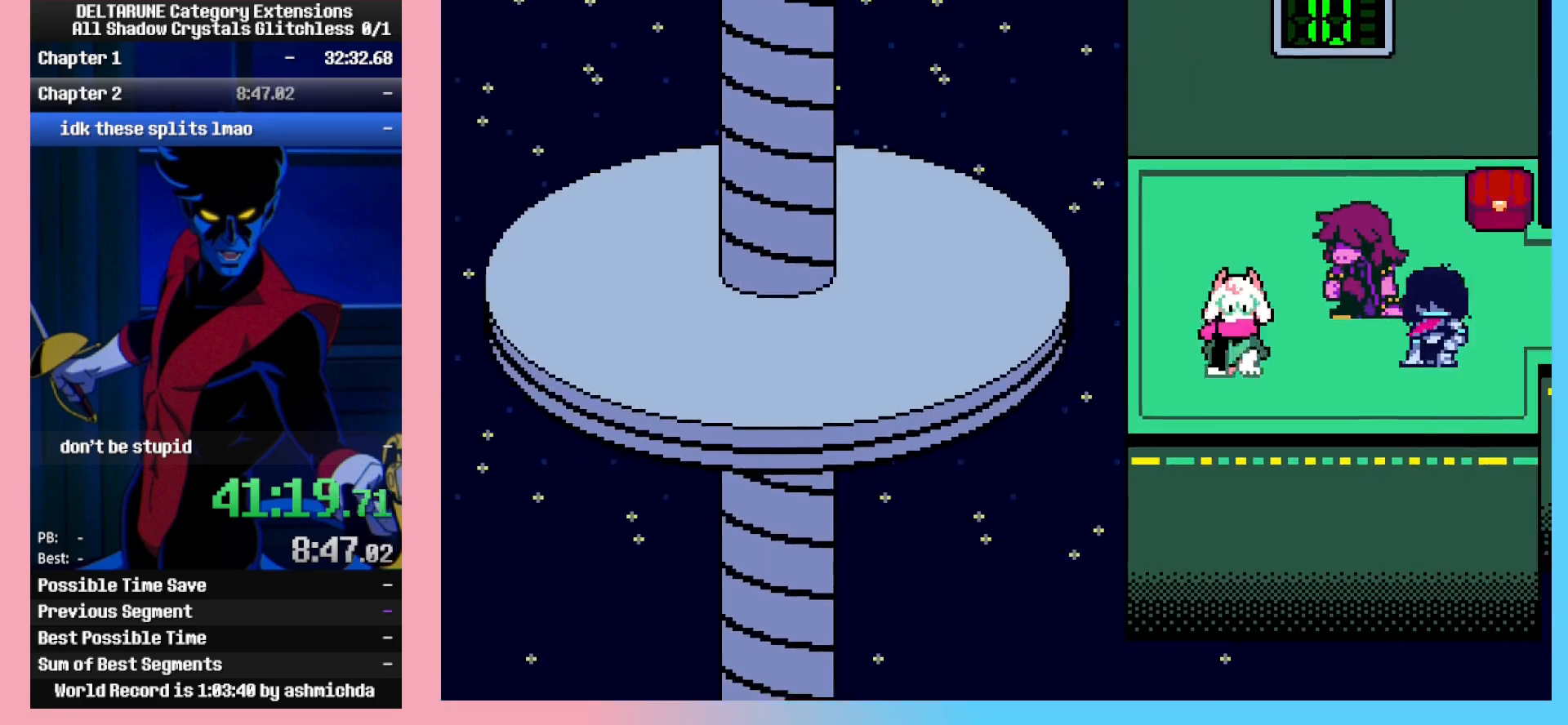
{"keys": ["ctrl_l", "up"], "events": [[317, "up", "down"], [367, "right", "up"], [417, "z", "down"], [467, "z", "up"]]}
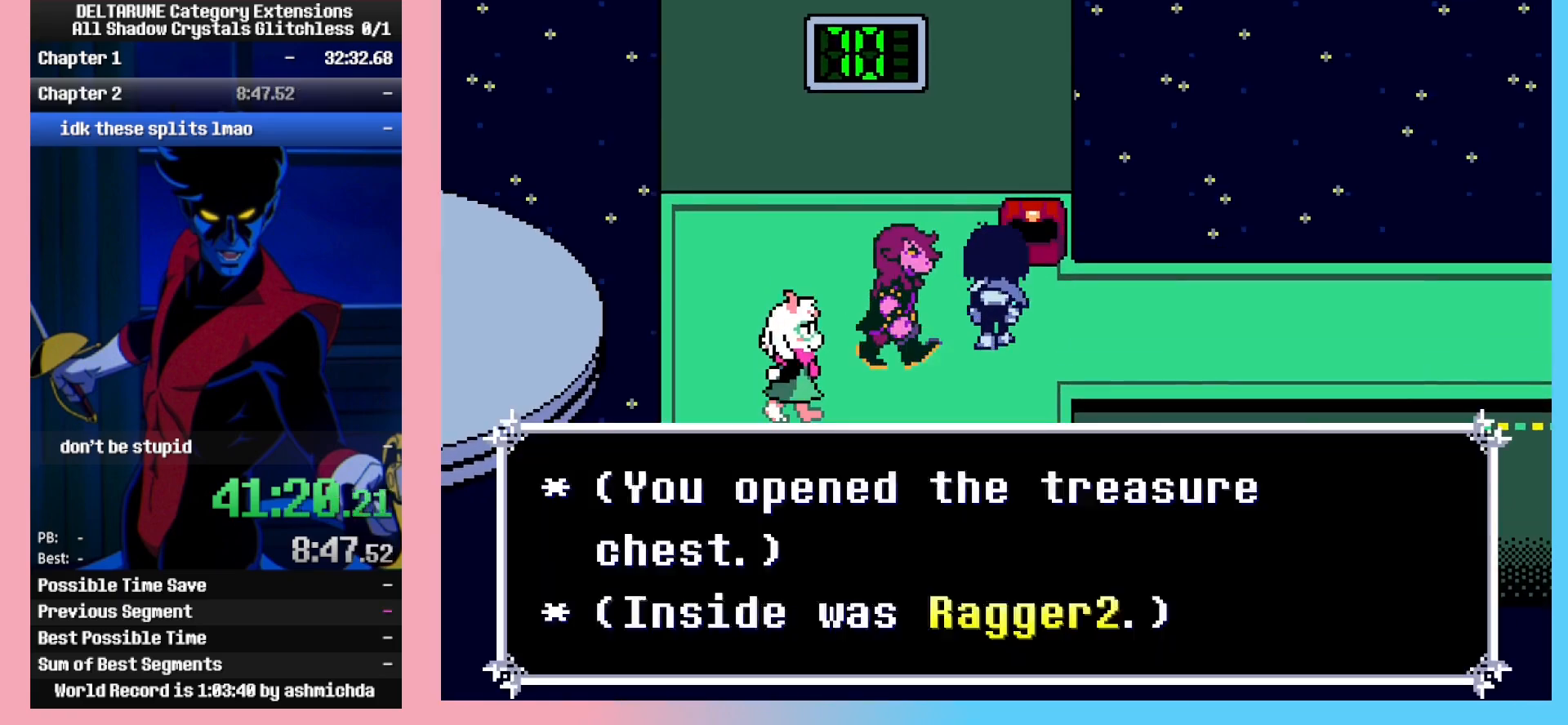
{"keys": ["c", "ctrl_l", "right", "x"], "events": [[67, "up", "up"], [67, "z", "down"], [100, "z", "up"], [200, "right", "down"], [250, "down", "down"], [383, "down", "up"], [433, "c", "down"], [483, "x", "down"]]}
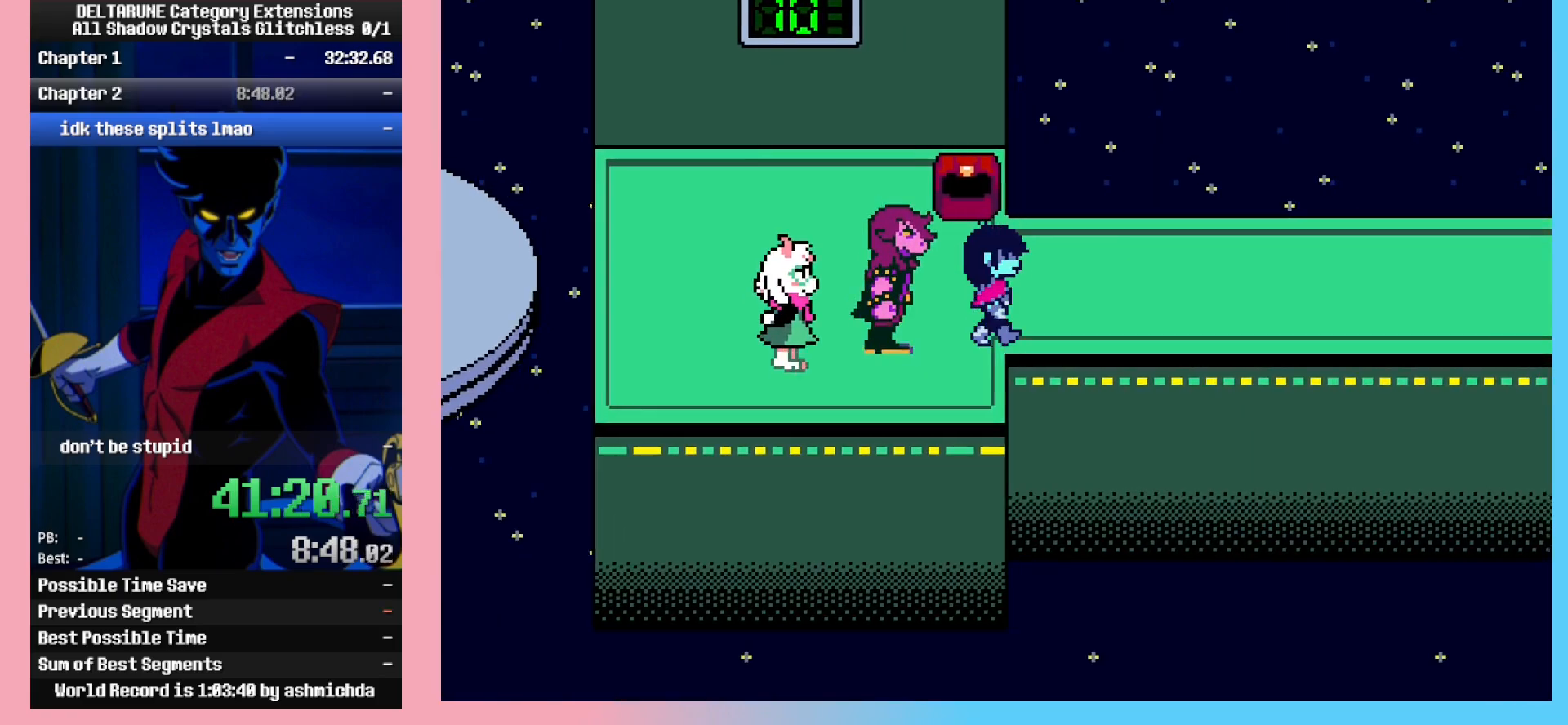
{"keys": ["ctrl_l"], "events": [[33, "c", "up"], [33, "x", "up"], [83, "right", "up"], [350, "c", "down"], [400, "c", "up"]]}
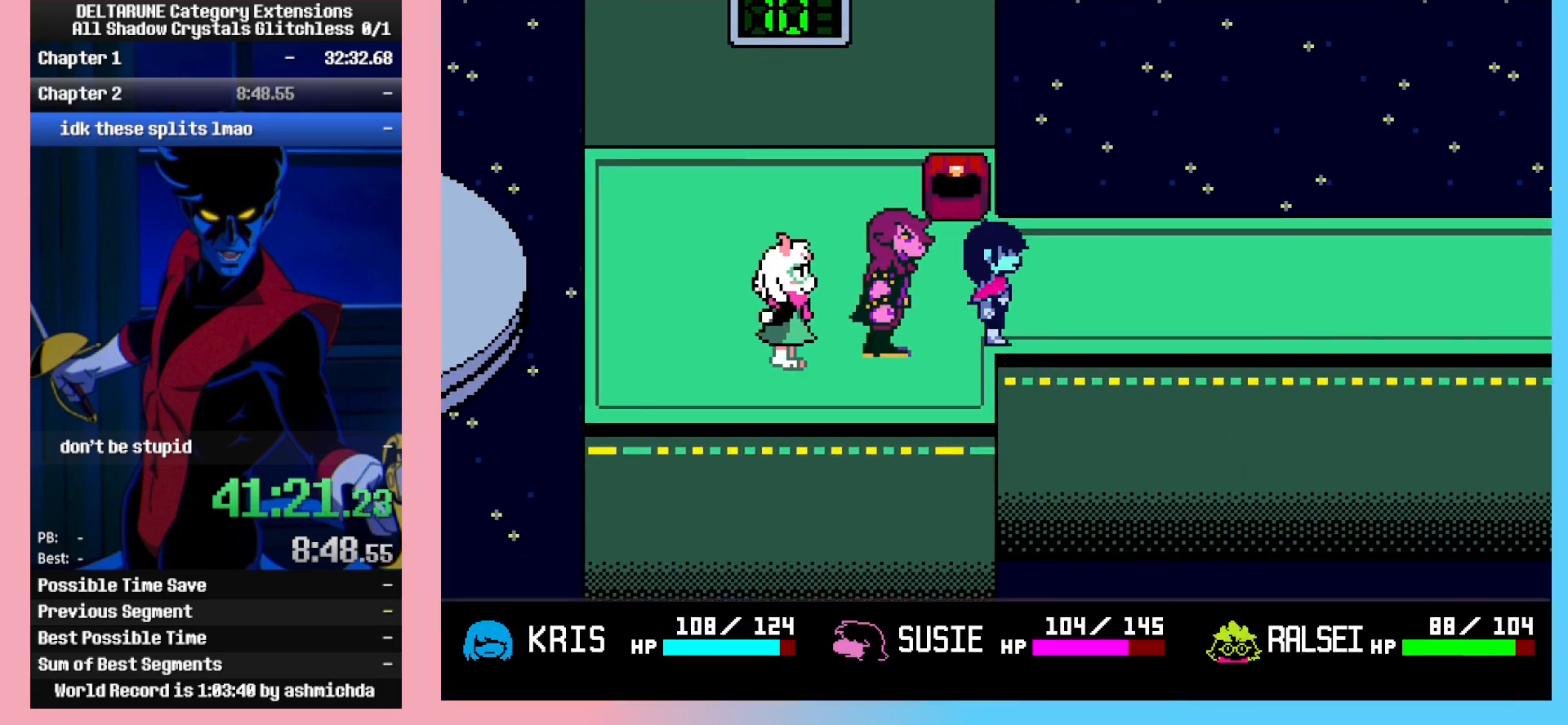
{"keys": ["ctrl_l"], "events": [[233, "z", "down"], [283, "z", "up"]]}
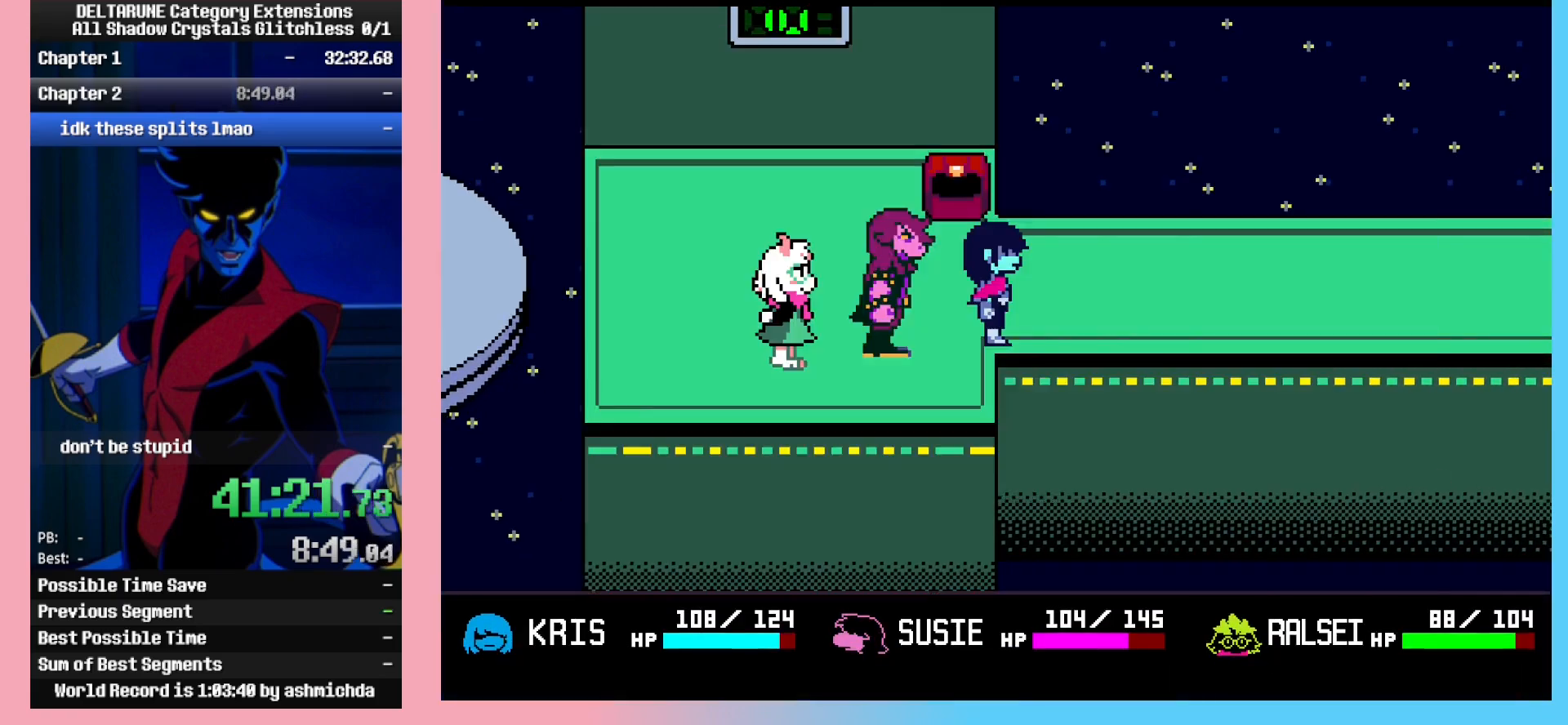
{"keys": ["ctrl_l"], "events": [[17, "x", "down"], [67, "right", "down"], [67, "x", "up"], [150, "right", "up"], [150, "z", "down"], [200, "z", "up"], [250, "z", "down"], [300, "z", "up"]]}
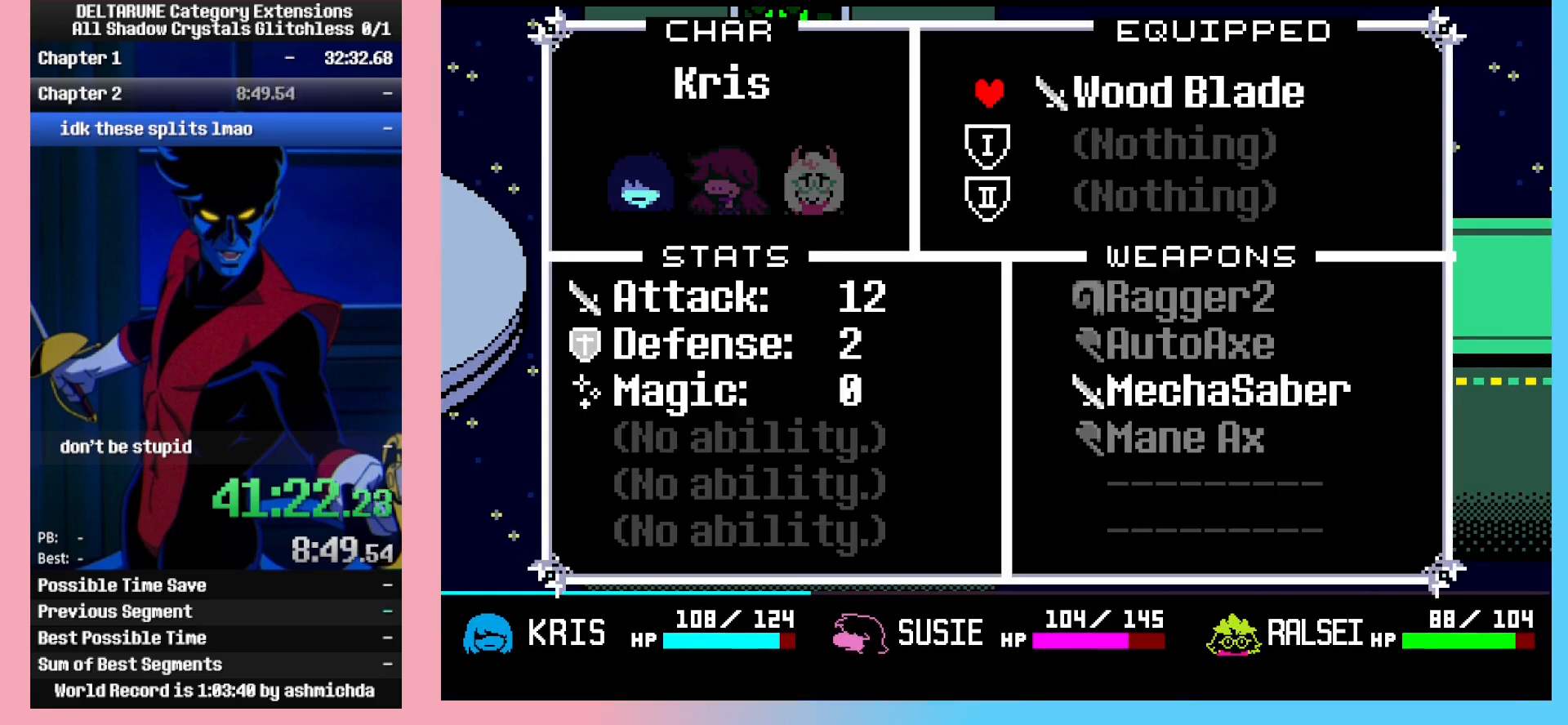
{"keys": ["ctrl_l"], "events": [[350, "z", "down"], [400, "z", "up"], [450, "down", "down"], [500, "down", "up"]]}
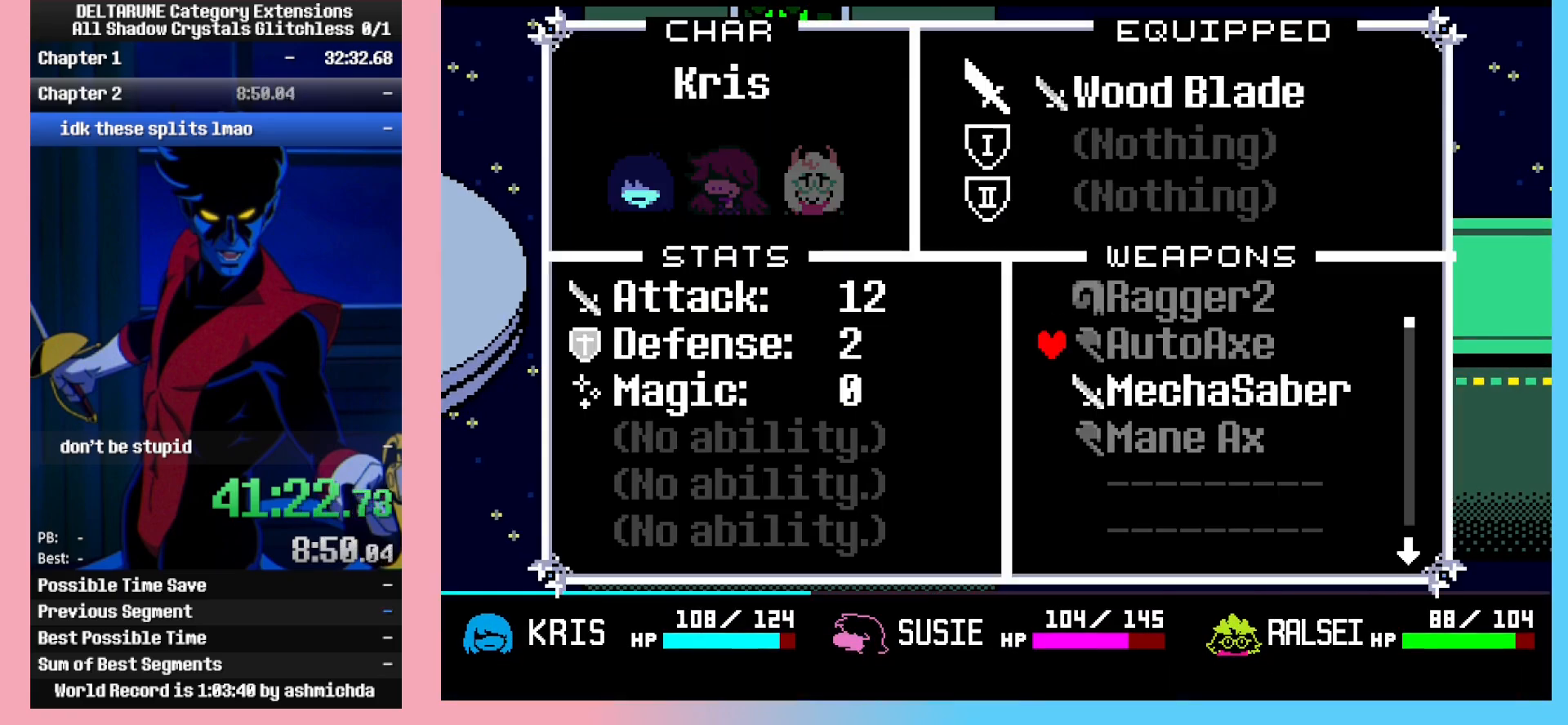
{"keys": ["ctrl_l"], "events": [[233, "z", "down"], [283, "z", "up"]]}
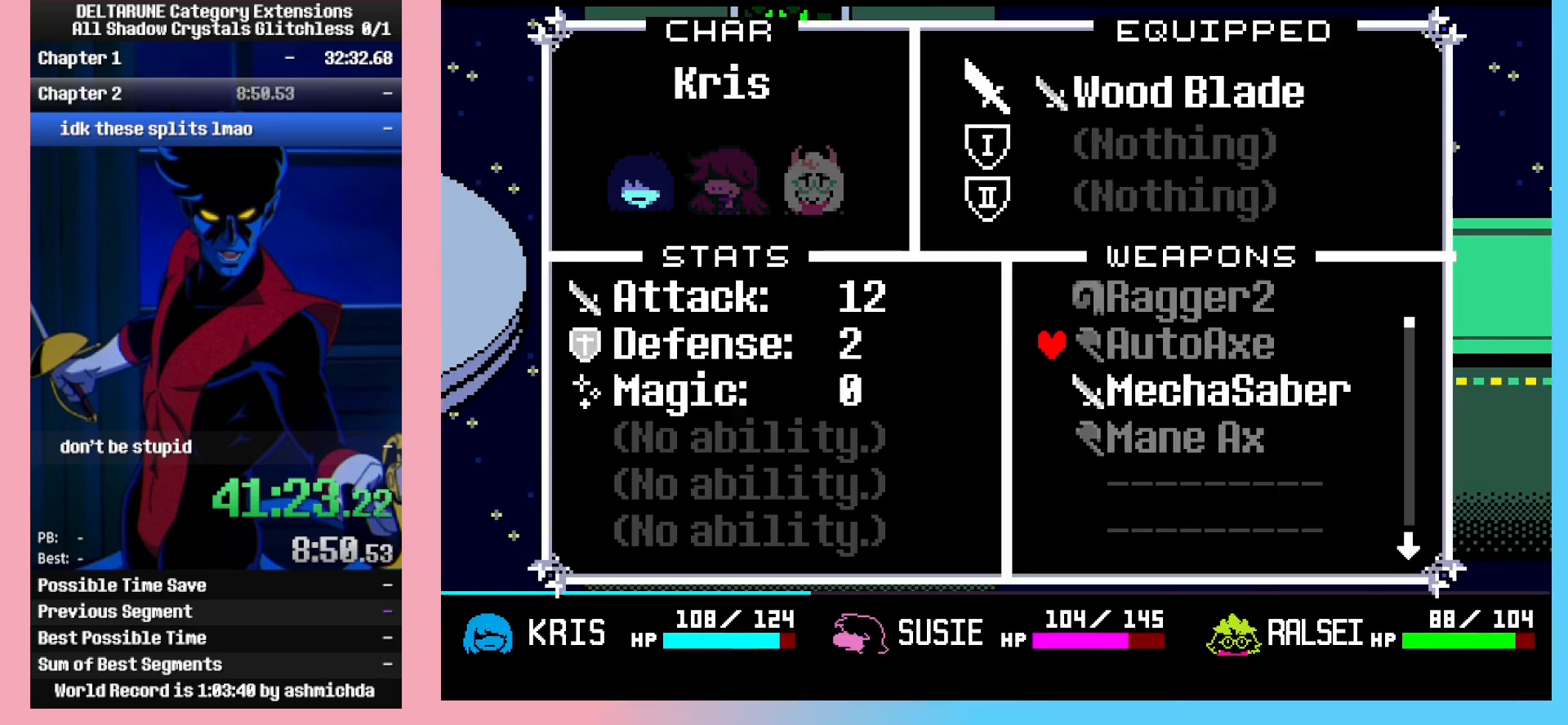
{"keys": ["ctrl_l"], "events": [[67, "down", "down"], [100, "down", "up"], [150, "z", "down"], [200, "z", "up"], [250, "x", "down"], [350, "x", "up"], [383, "x", "down"], [433, "x", "up"]]}
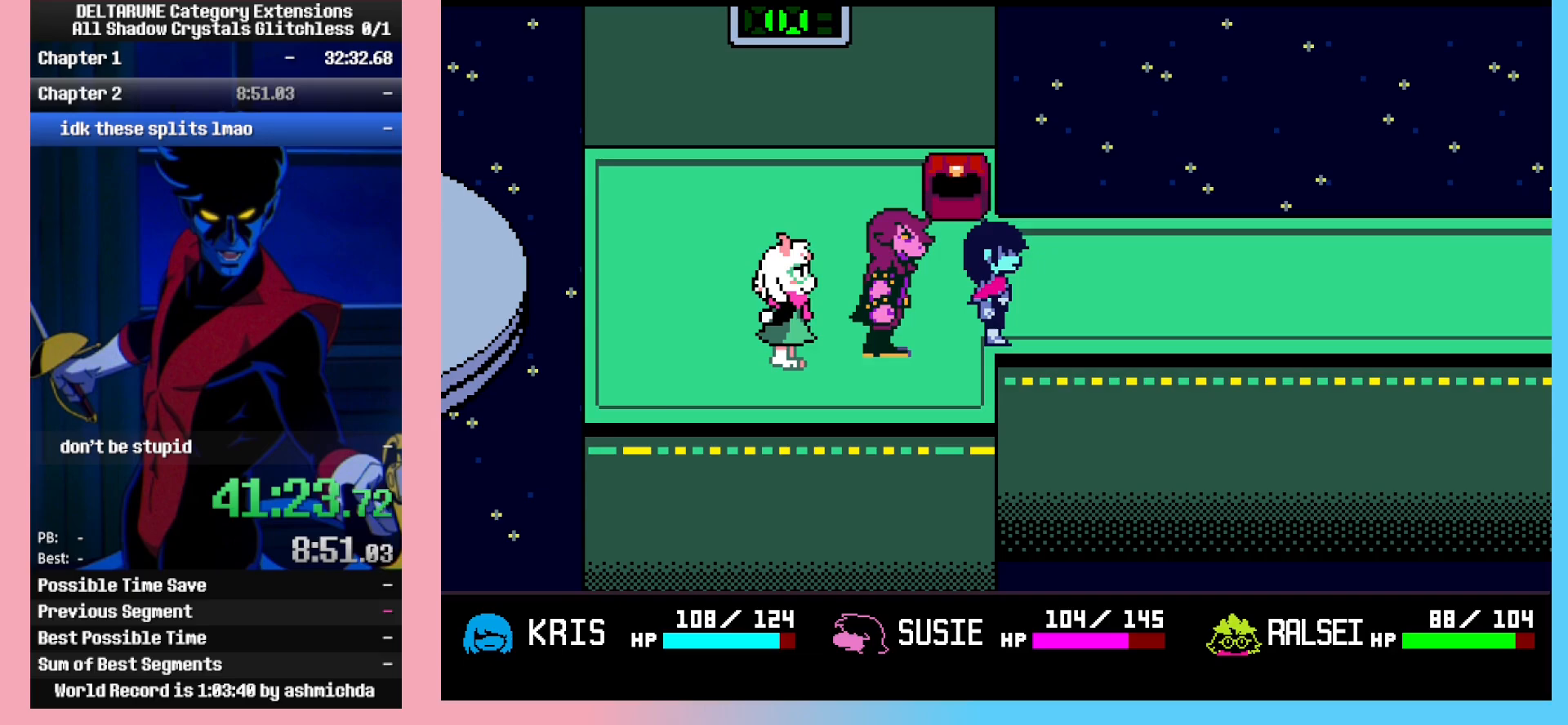
{"keys": ["ctrl_l"], "events": [[400, "z", "down"], [450, "z", "up"]]}
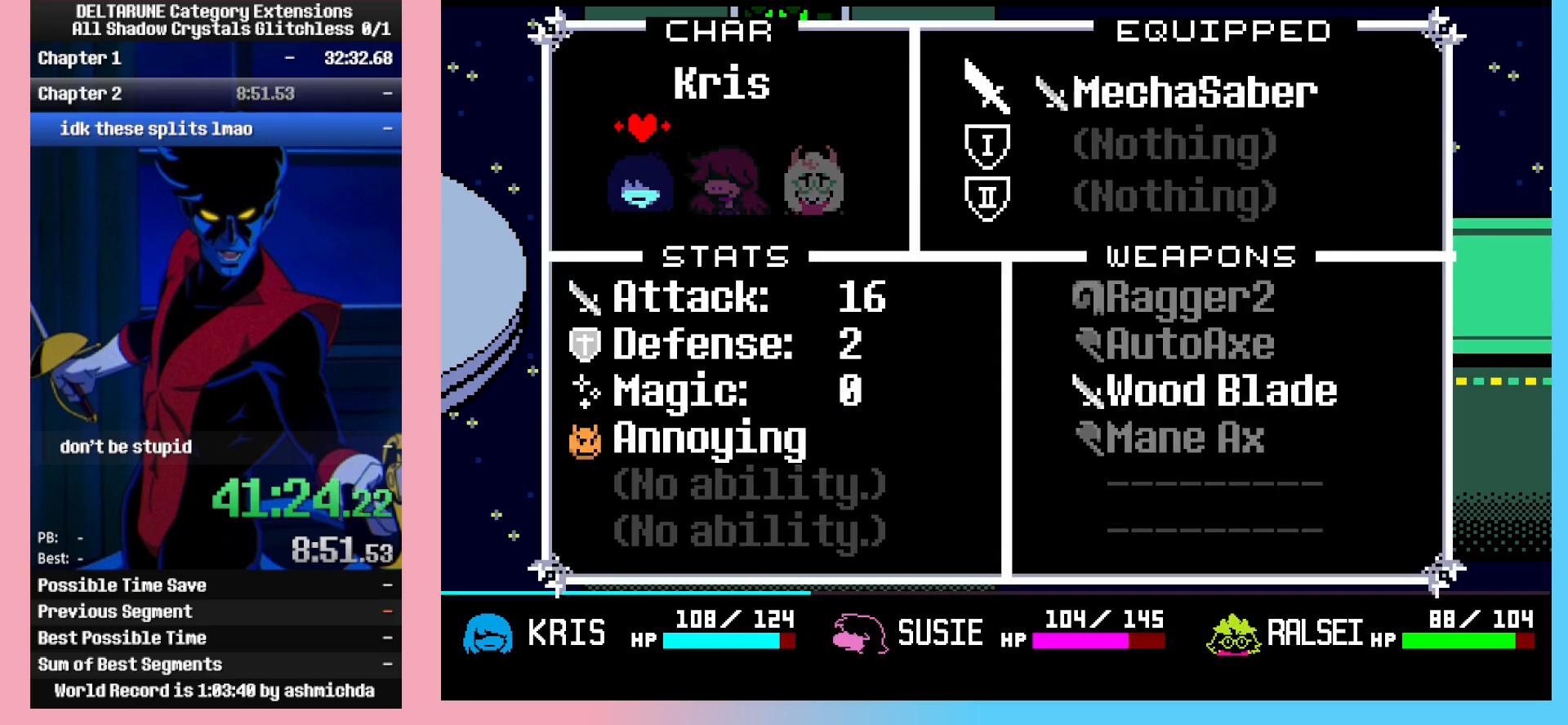
{"keys": ["ctrl_l"], "events": [[133, "right", "down"], [183, "right", "up"], [233, "z", "down"], [283, "z", "up"]]}
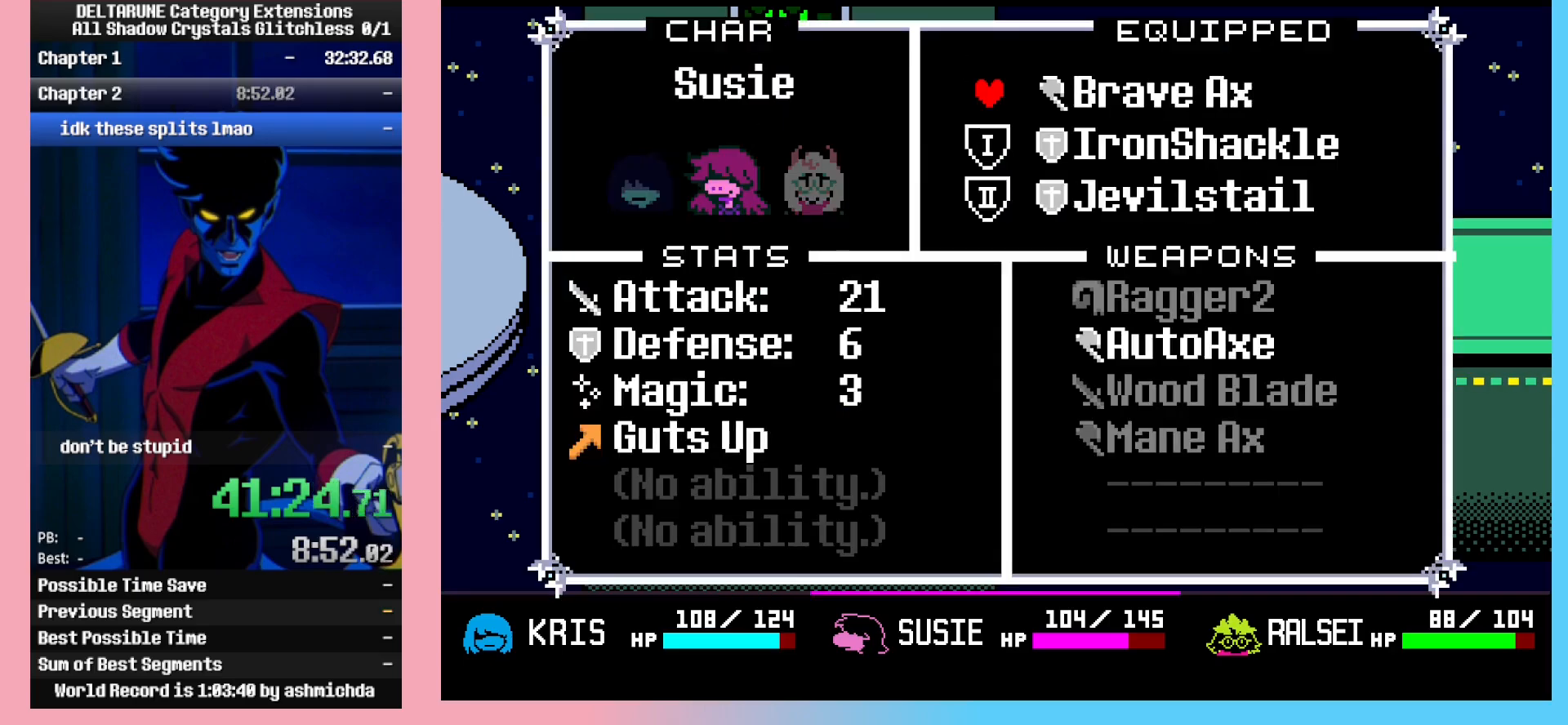
{"keys": ["ctrl_l"], "events": [[100, "z", "down"], [150, "z", "up"], [250, "down", "down"], [300, "down", "up"]]}
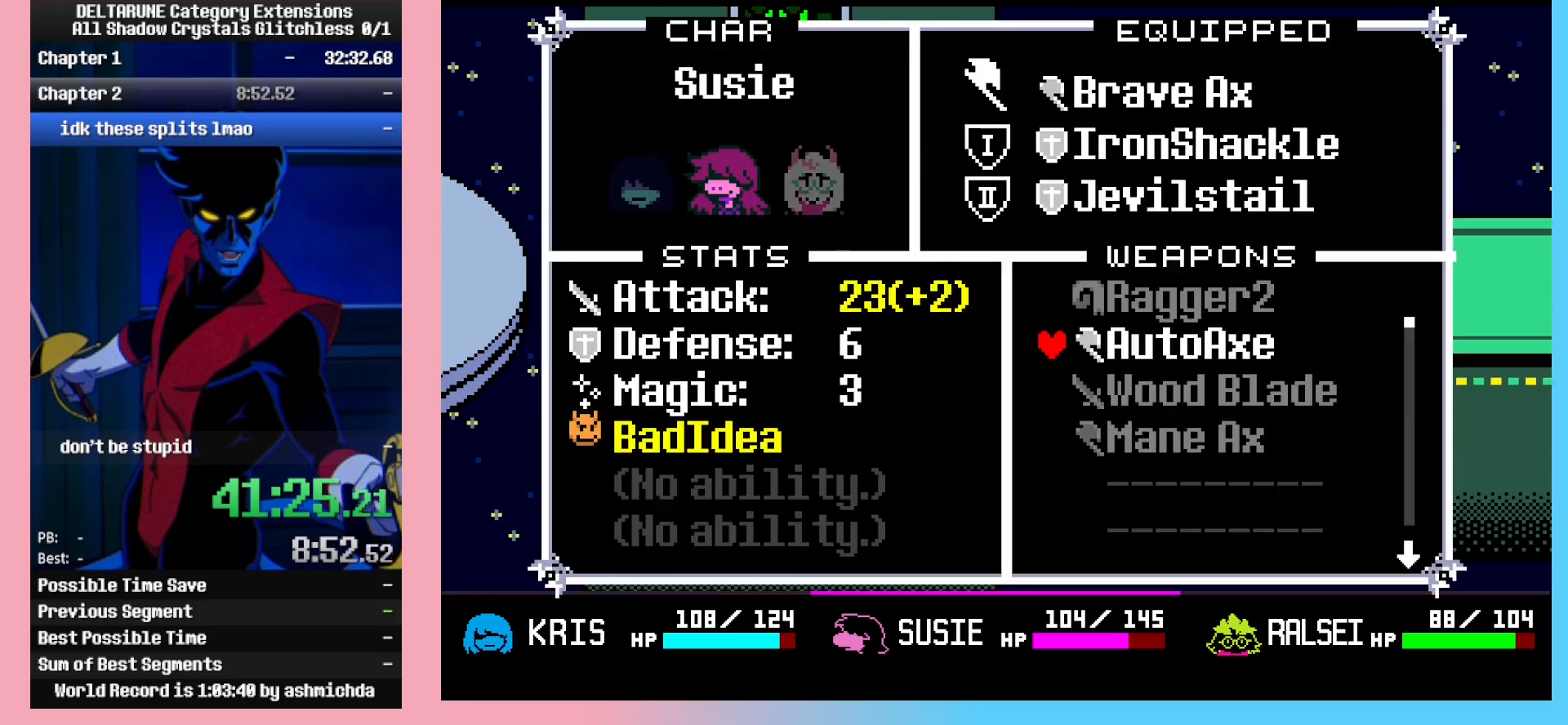
{"keys": ["ctrl_l"], "events": [[33, "z", "down"], [83, "z", "up"], [117, "x", "down"], [167, "x", "up"], [217, "right", "down"], [317, "right", "up"], [350, "z", "down"], [400, "z", "up"]]}
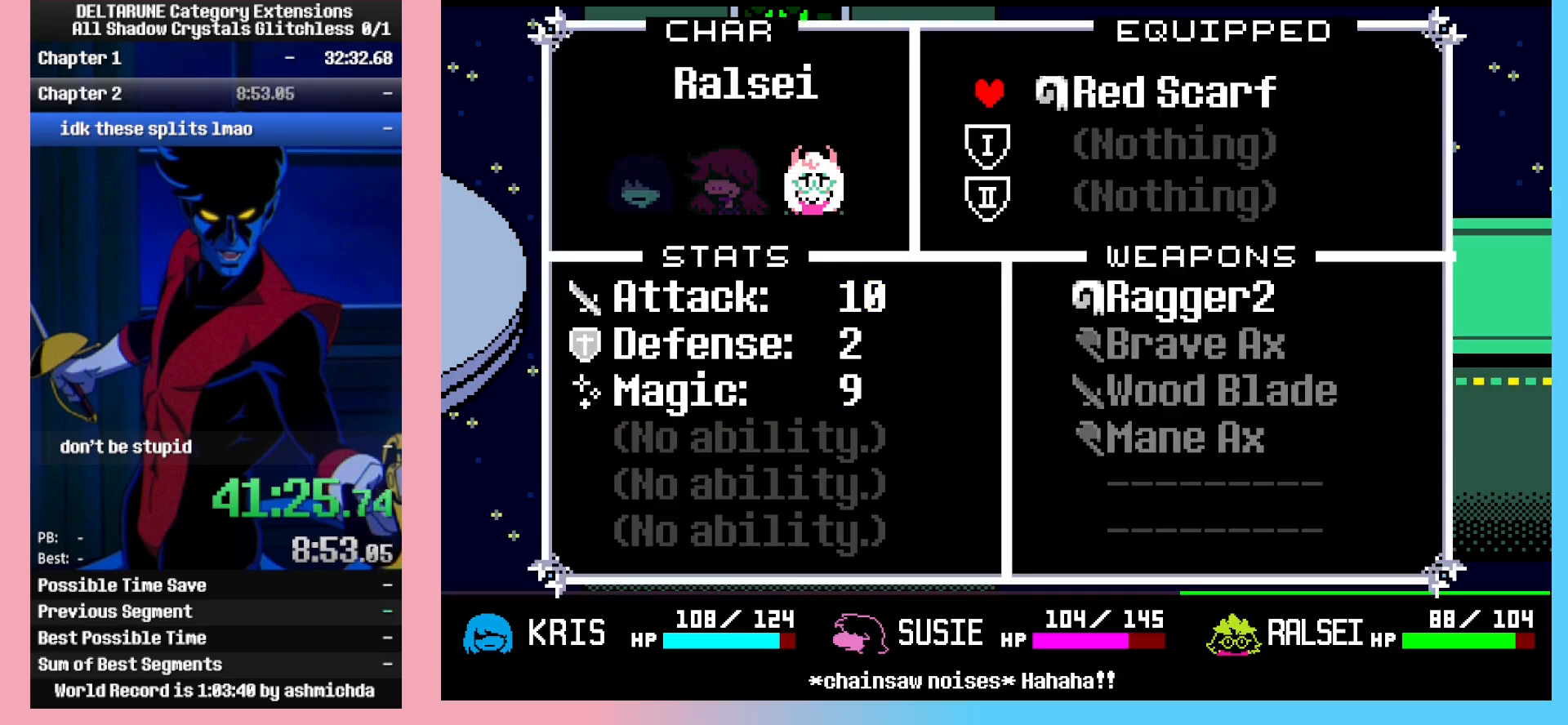
{"keys": ["ctrl_l"], "events": [[183, "z", "down"], [283, "z", "up"]]}
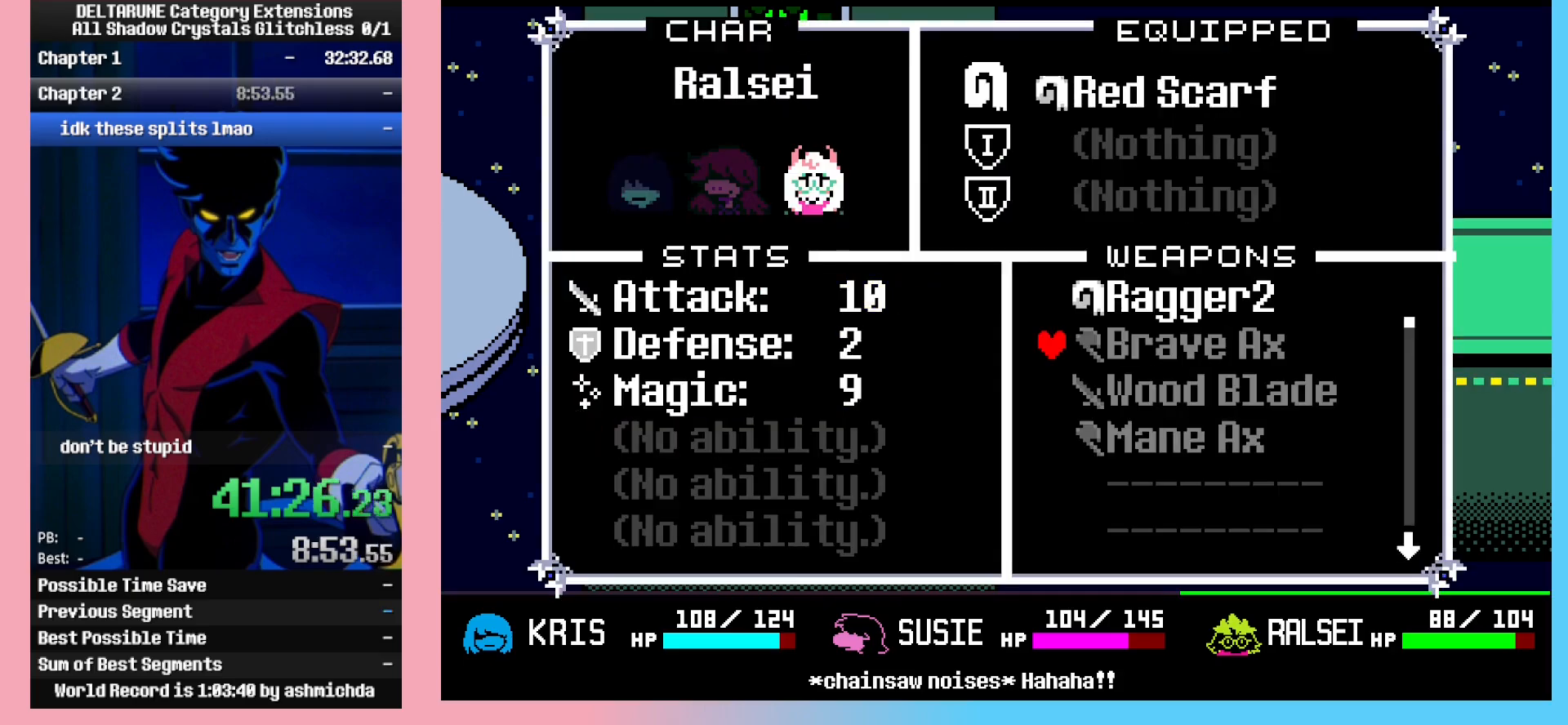
{"keys": ["ctrl_l", "right"], "events": [[17, "up", "down"], [67, "up", "up"], [100, "z", "down"], [150, "z", "up"], [200, "x", "down"], [300, "x", "up"], [350, "right", "down"], [350, "x", "down"], [433, "x", "up"]]}
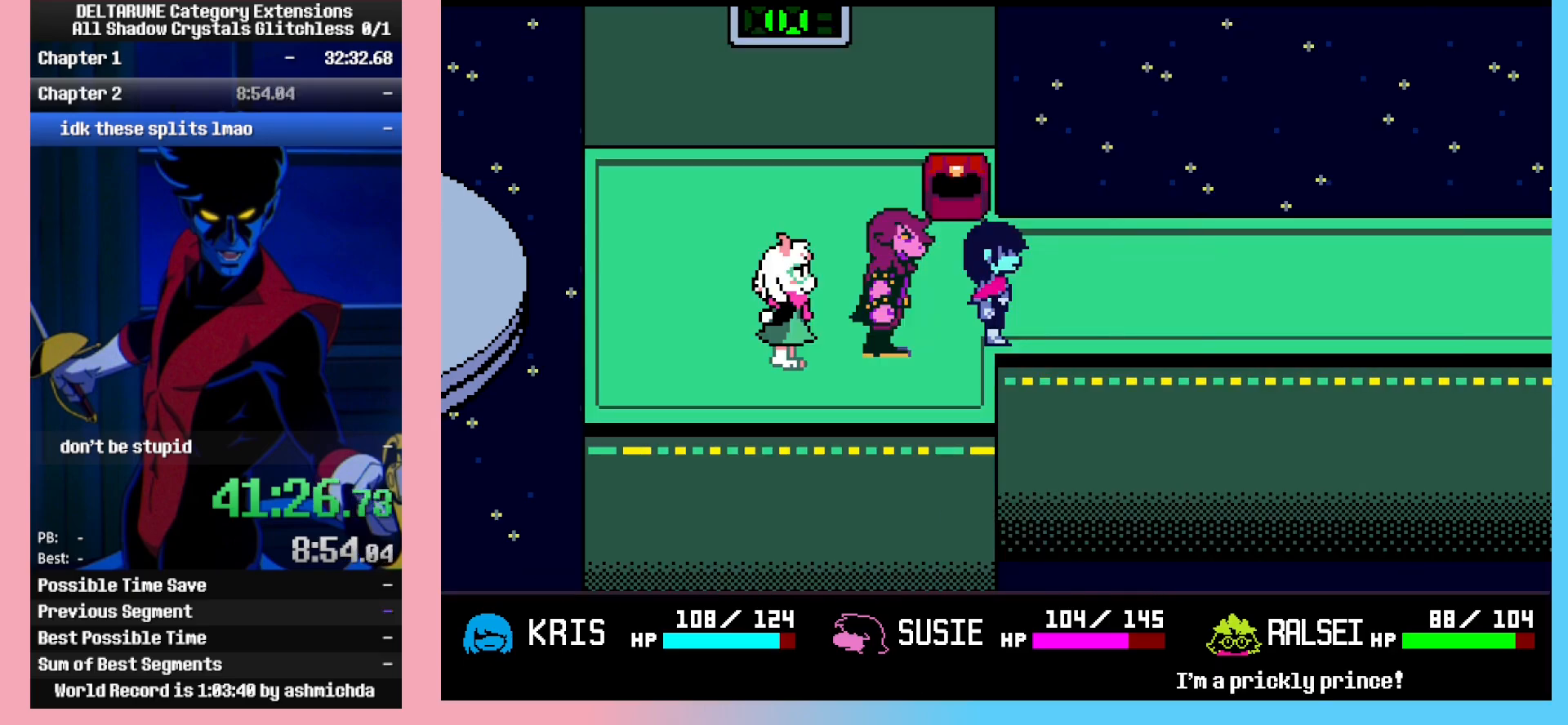
{"keys": ["ctrl_l"], "events": [[267, "right", "up"]]}